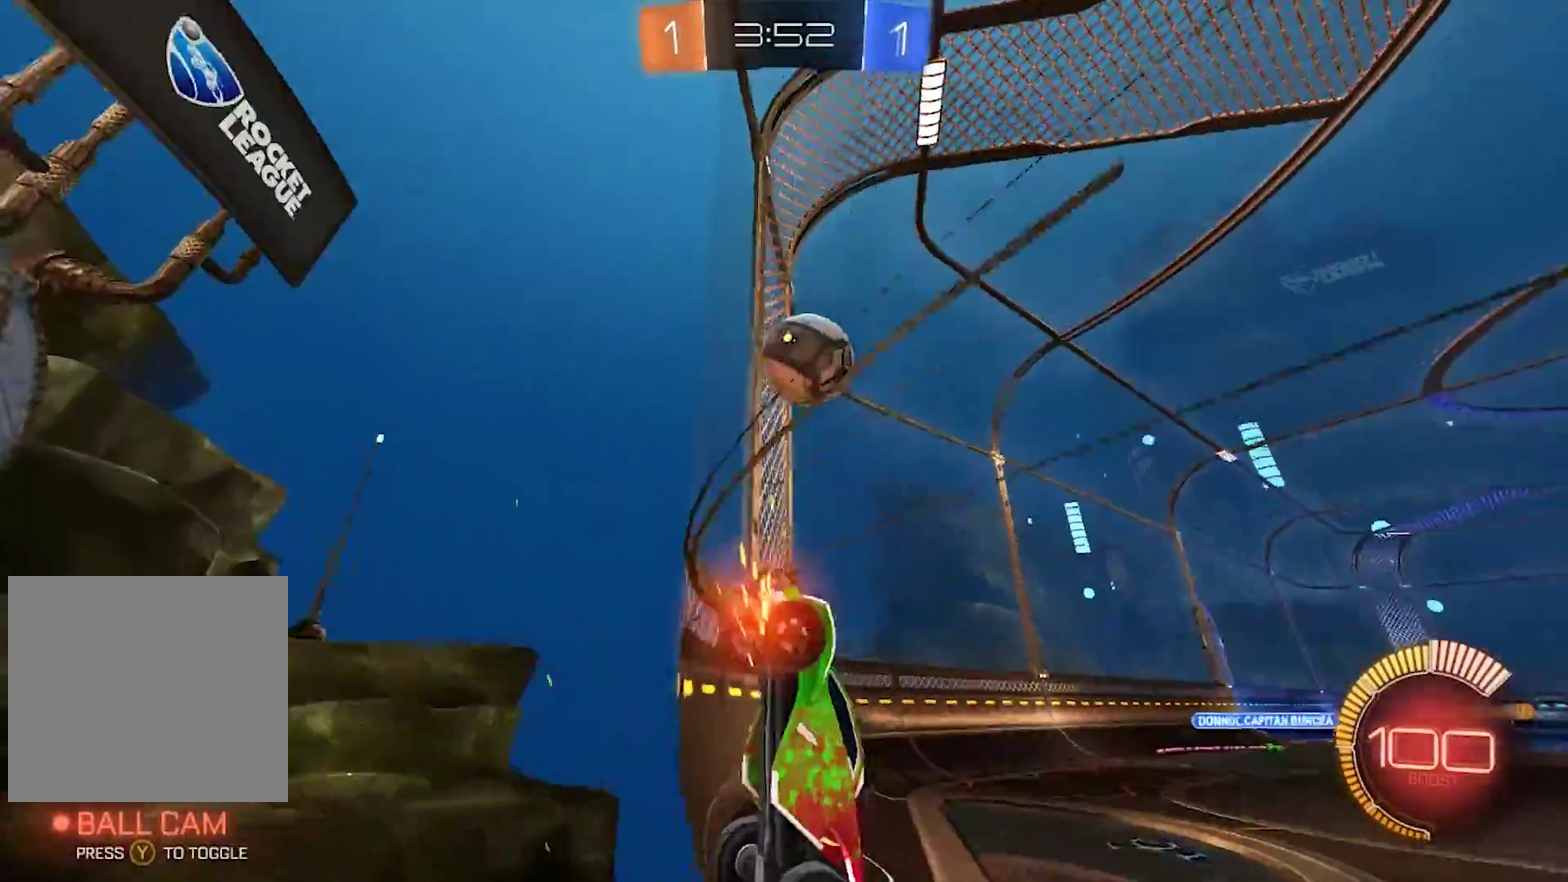
Gameplay with a controller (PlayStation layout); each line is a JSON object with the inputs held at the frame after it. "events" lists button and stick changes between this image and that frame as [ms after this image, input, new state], when the widget could be followed in between. Not read: L1.
{"buttons": ["R2"], "left_stick": "right", "right_stick": "center", "events": [[83, "CIRCLE", "down"], [117, "left_stick", "center"], [217, "left_stick", "right"], [467, "CIRCLE", "up"]]}
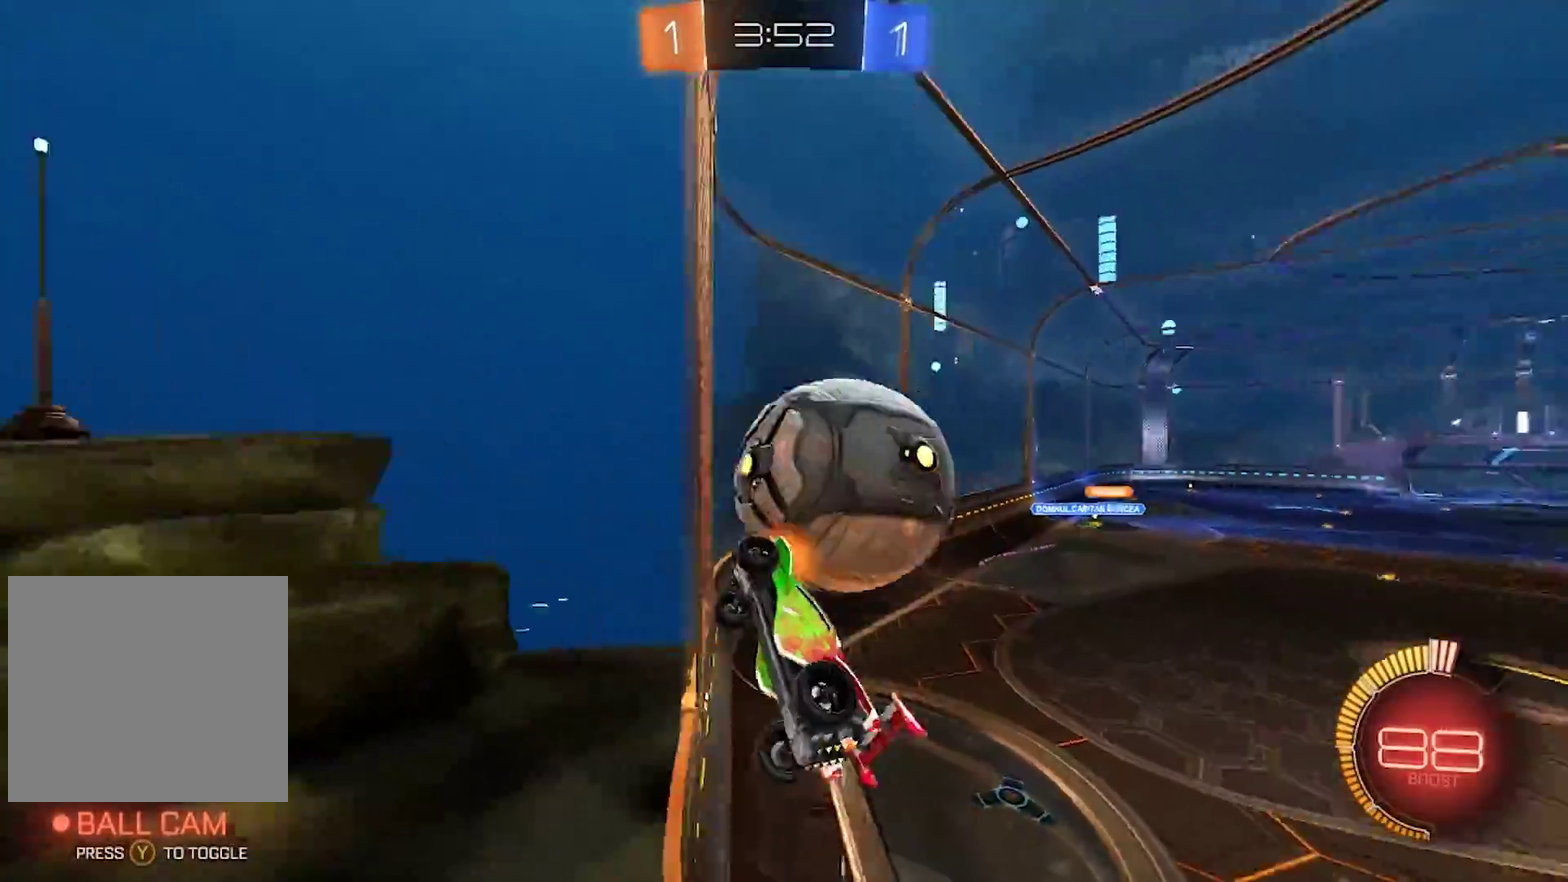
{"buttons": ["CIRCLE", "R2"], "left_stick": "right", "right_stick": "center", "events": [[117, "CIRCLE", "down"]]}
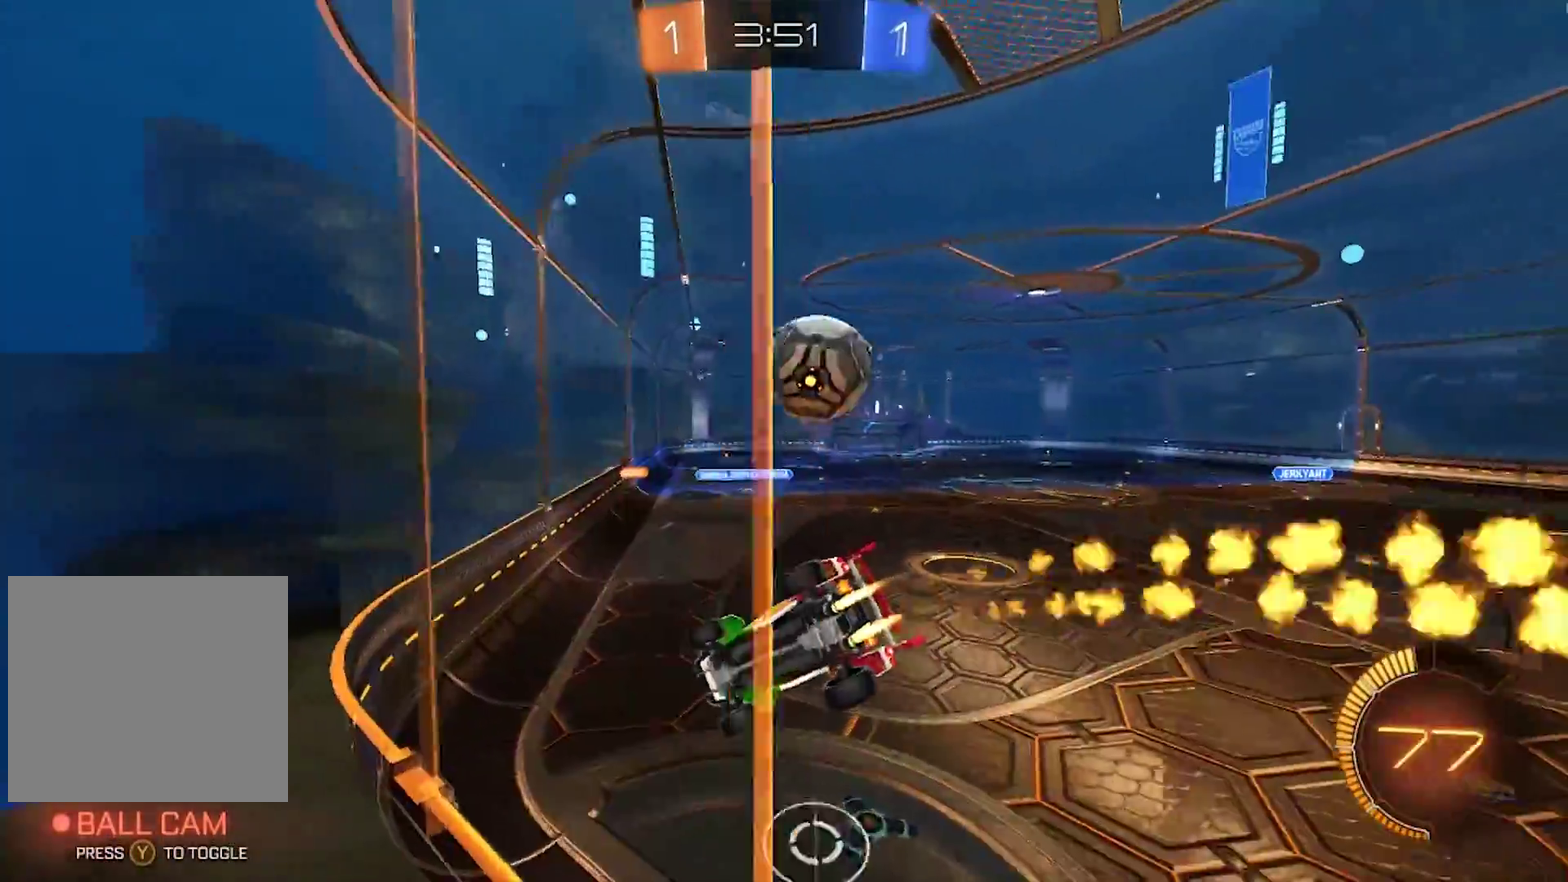
{"buttons": ["CIRCLE", "R2"], "left_stick": "center", "right_stick": "center", "events": [[17, "left_stick", "center"], [117, "left_stick", "left"], [450, "left_stick", "center"]]}
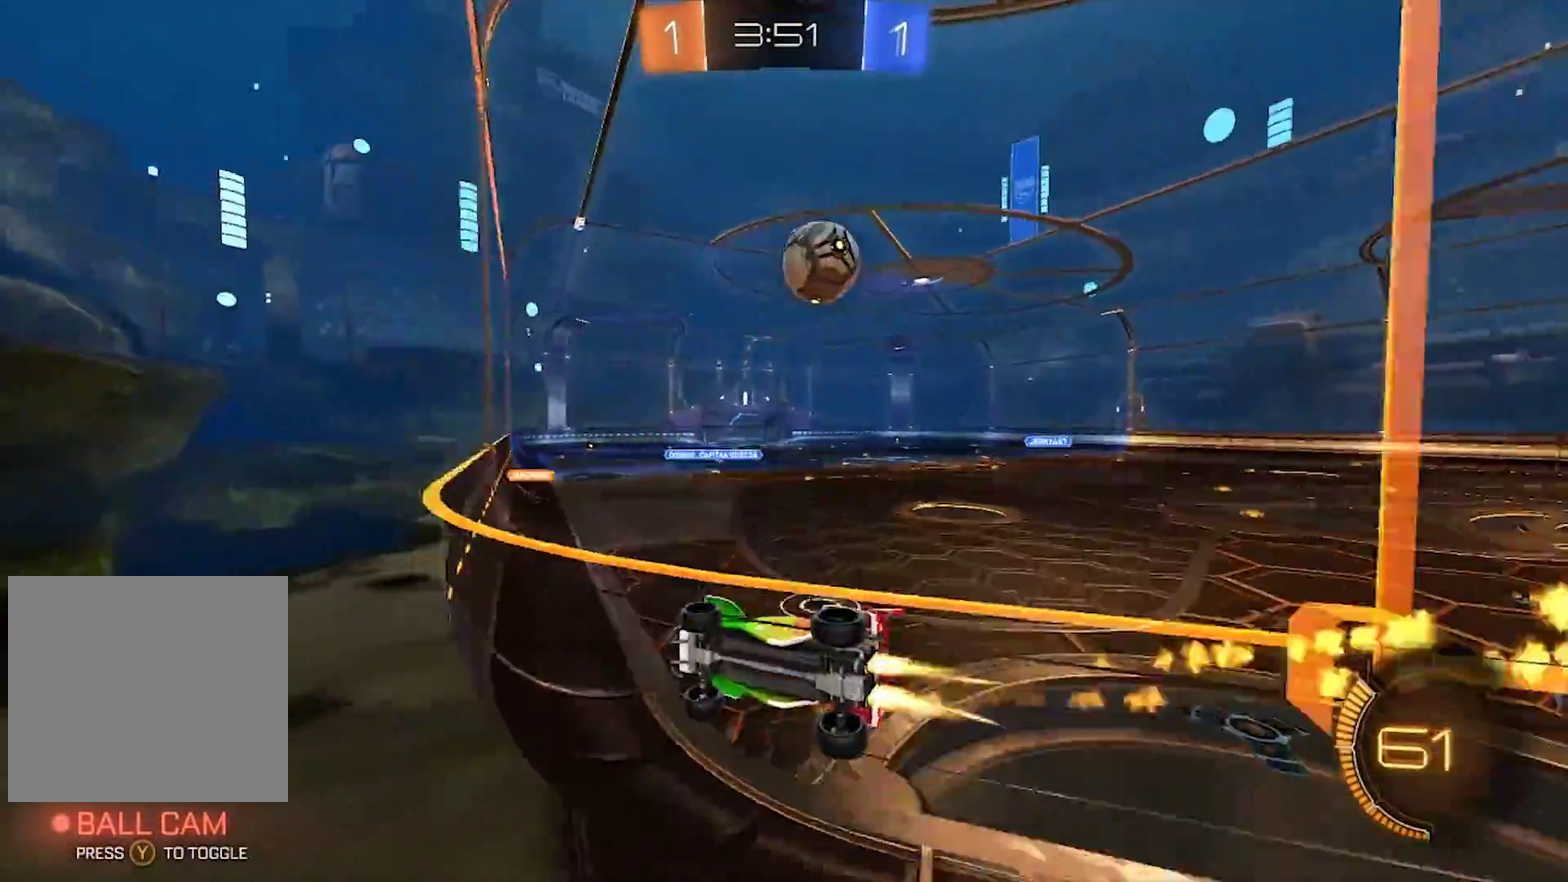
{"buttons": ["R2"], "left_stick": "center", "right_stick": "center", "events": [[67, "CIRCLE", "up"], [67, "left_stick", "right"], [200, "left_stick", "center"], [317, "left_stick", "right"], [467, "left_stick", "center"]]}
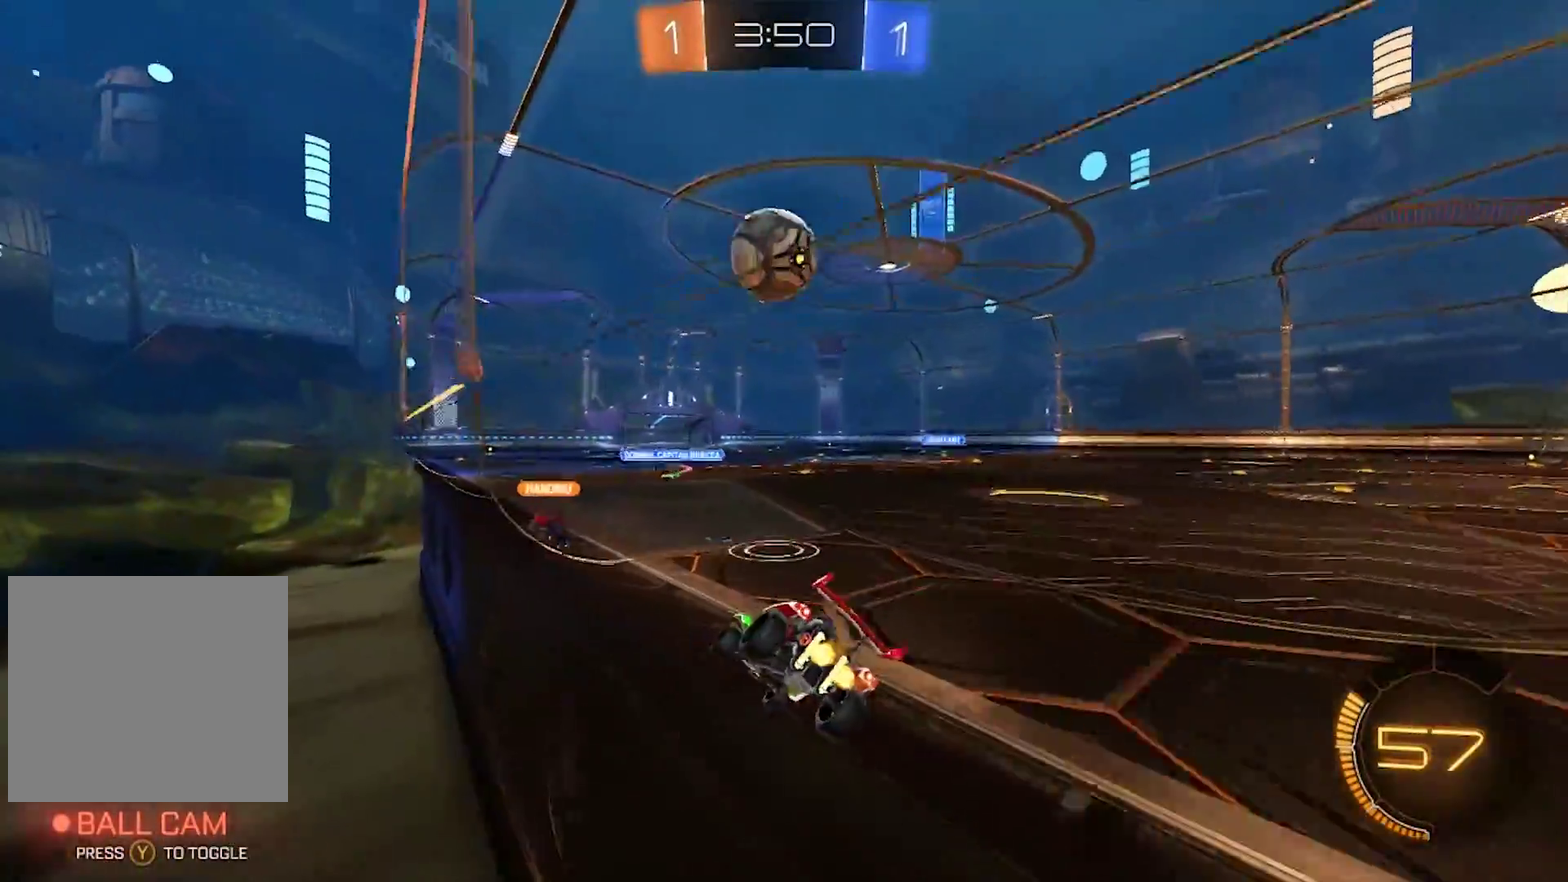
{"buttons": ["R2"], "left_stick": "right", "right_stick": "center", "events": [[100, "left_stick", "left"], [133, "CIRCLE", "down"], [200, "left_stick", "center"], [250, "CIRCLE", "up"], [383, "left_stick", "right"]]}
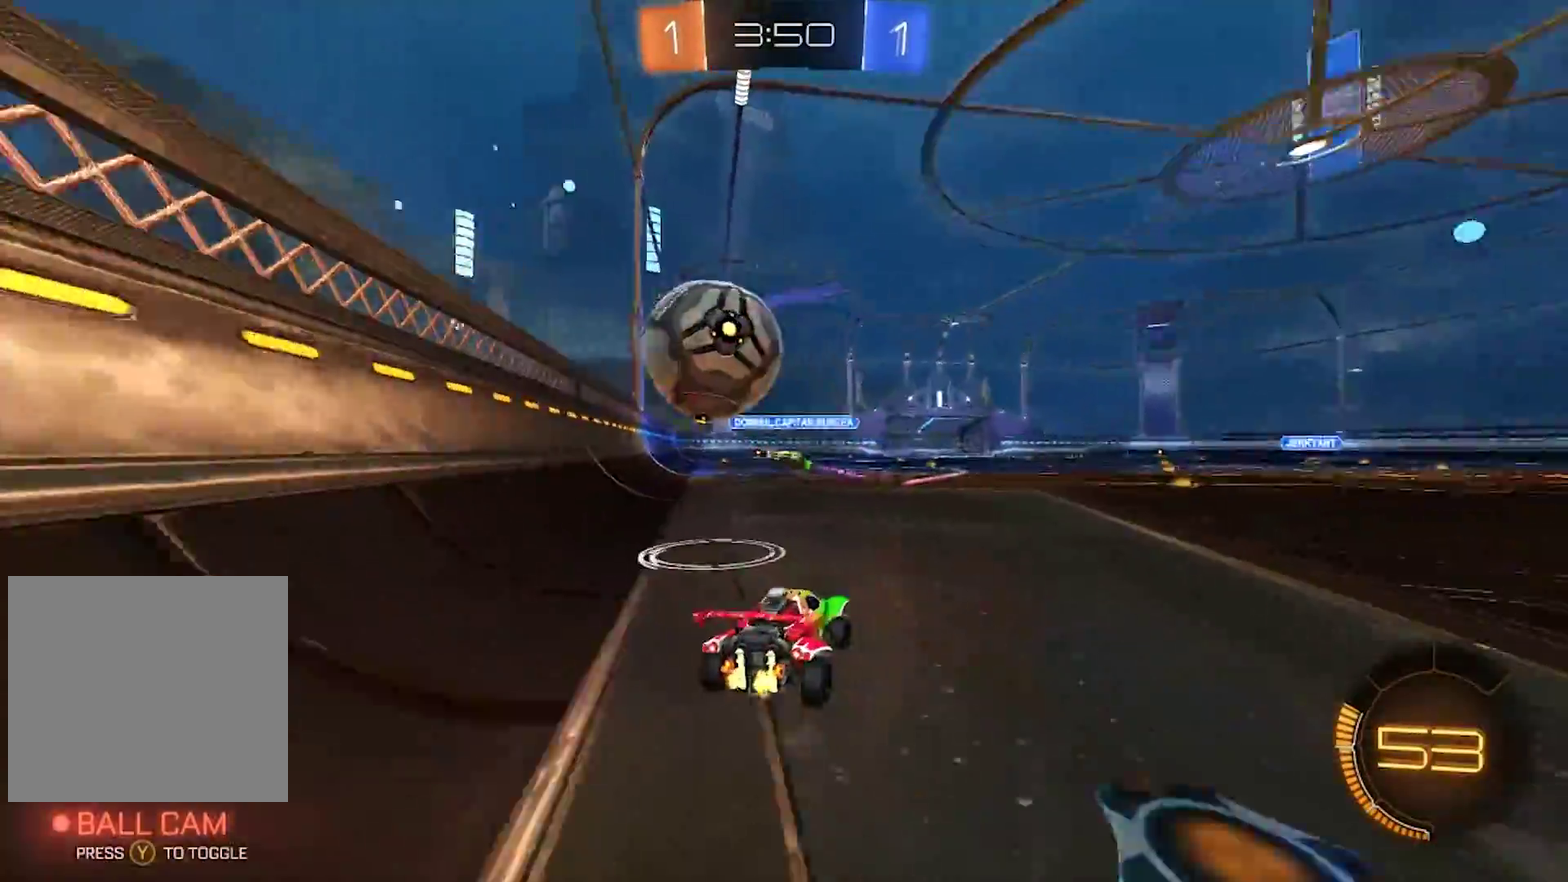
{"buttons": ["R2"], "left_stick": "right", "right_stick": "center", "events": [[83, "SQUARE", "down"], [217, "SQUARE", "up"]]}
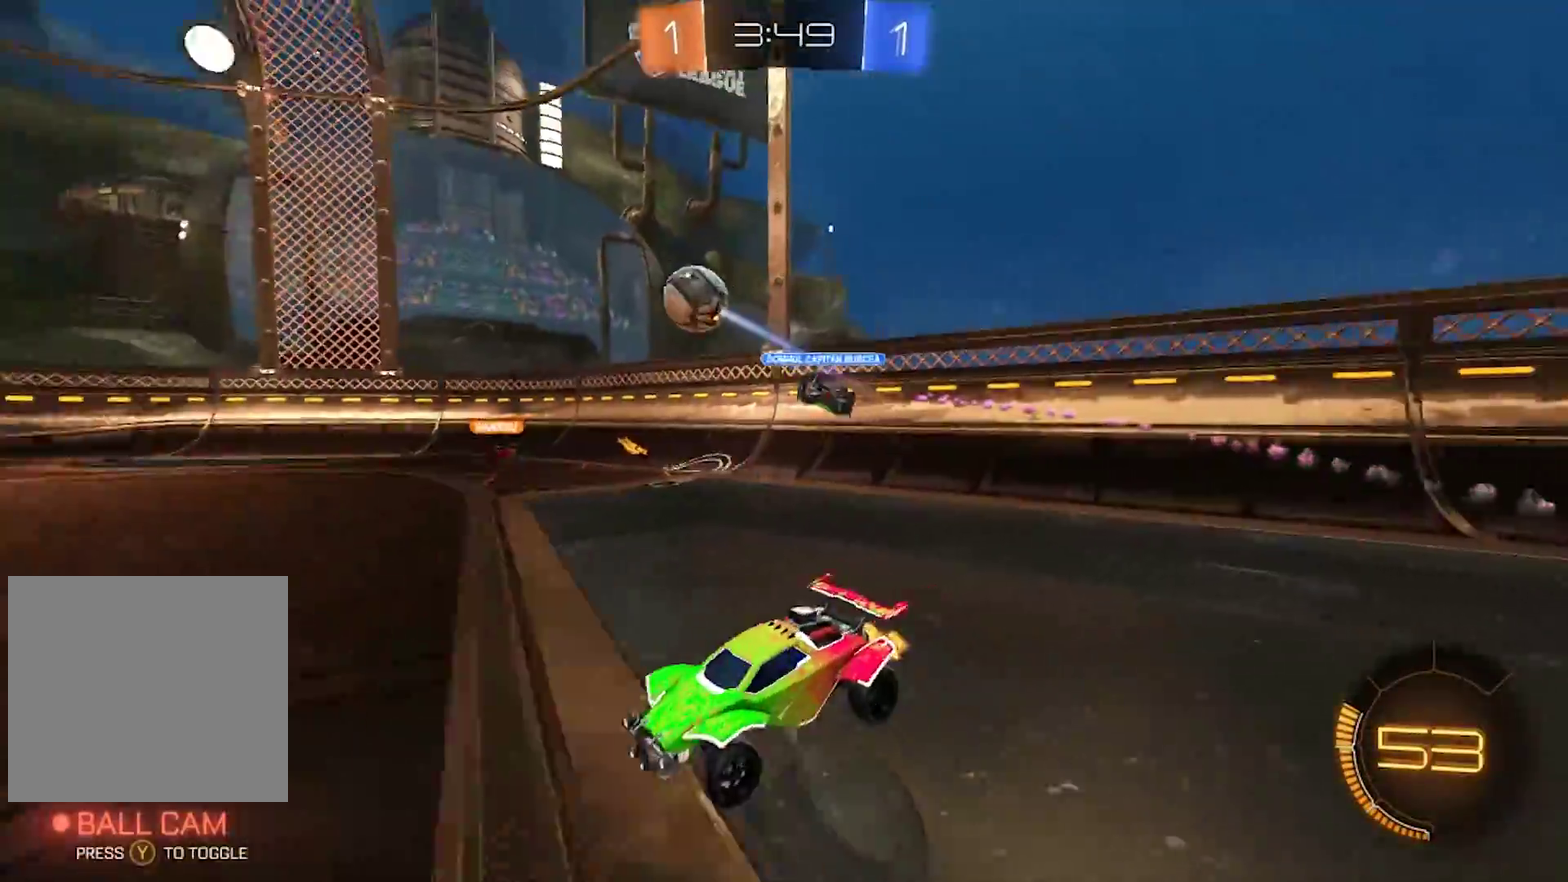
{"buttons": ["CROSS", "R2"], "left_stick": "up-left", "right_stick": "center", "events": [[117, "CIRCLE", "down"], [117, "TRIANGLE", "down"], [183, "CIRCLE", "up"], [217, "TRIANGLE", "up"], [250, "left_stick", "center"], [383, "left_stick", "up"], [467, "left_stick", "up-left"], [483, "CROSS", "down"]]}
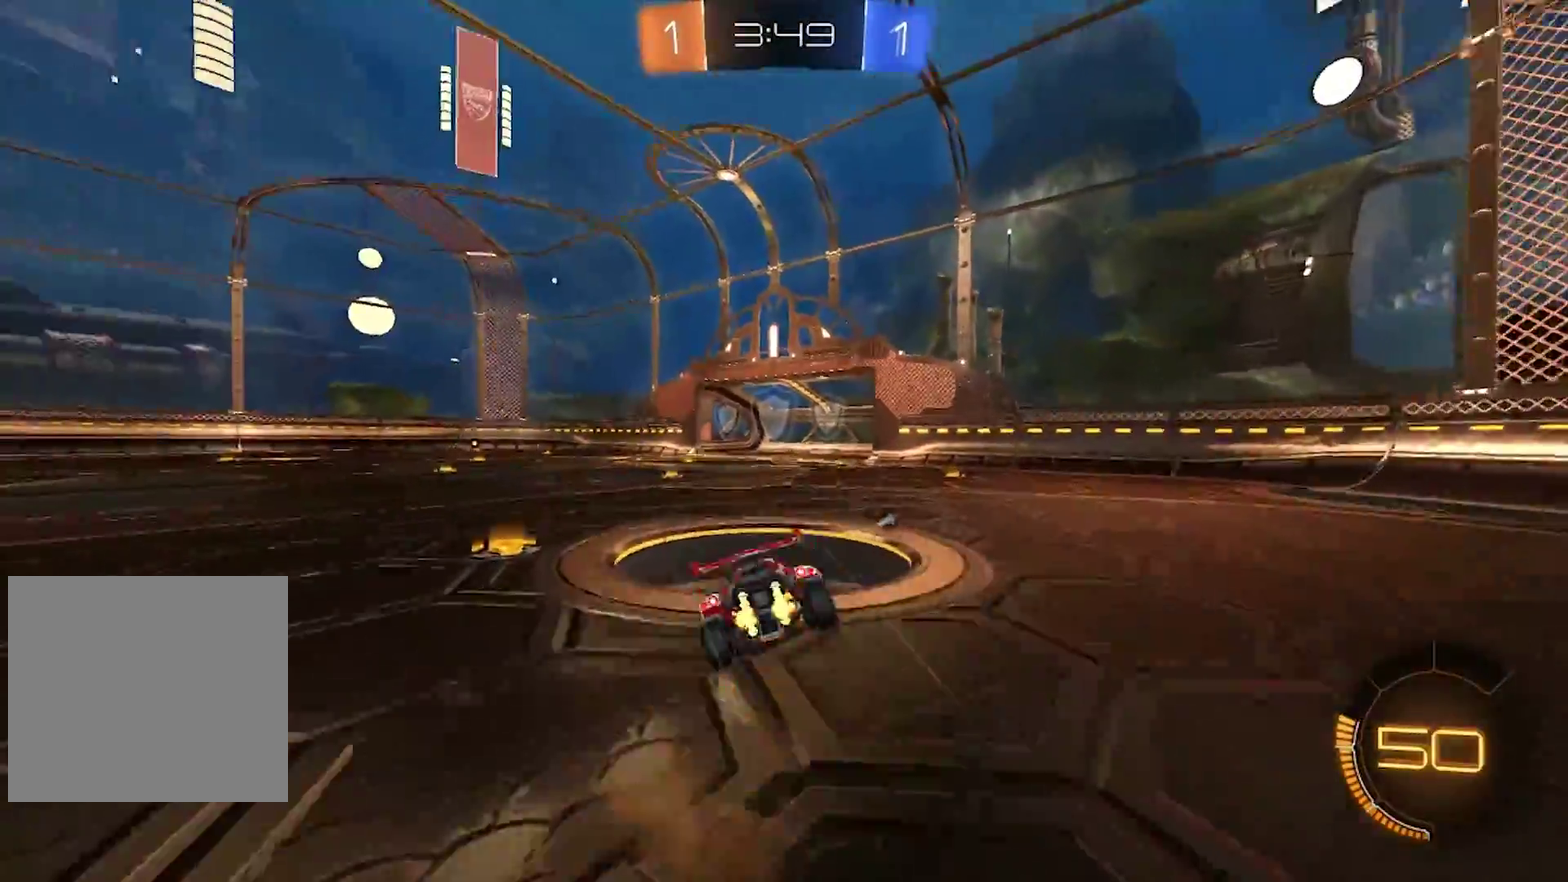
{"buttons": ["R2"], "left_stick": "left", "right_stick": "center", "events": [[117, "CROSS", "up"], [183, "left_stick", "center"], [283, "TRIANGLE", "down"], [317, "left_stick", "left"], [417, "TRIANGLE", "up"]]}
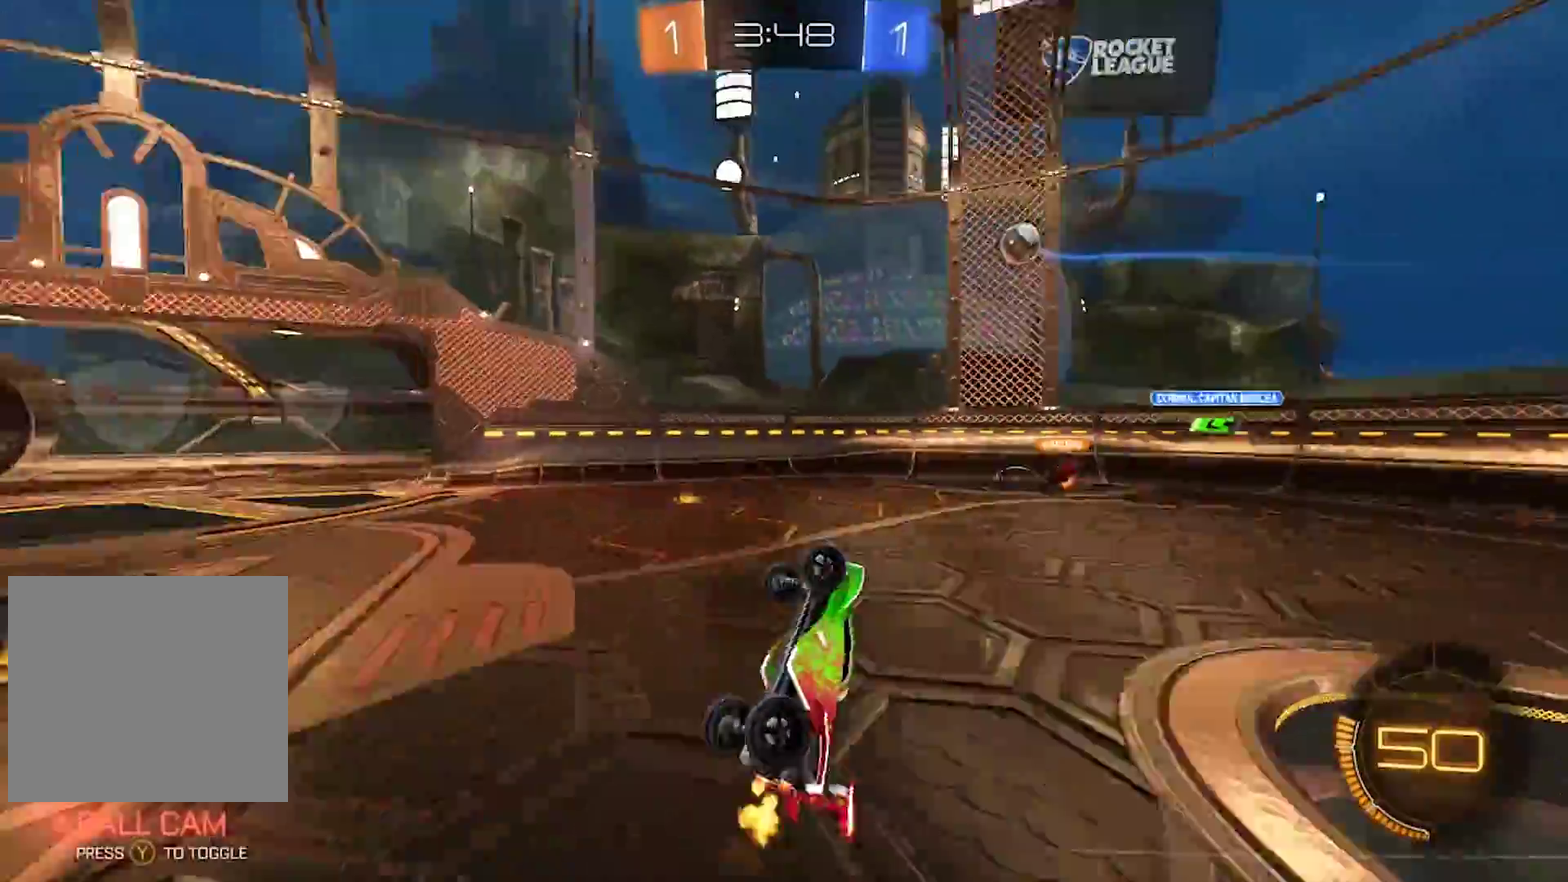
{"buttons": ["R2"], "left_stick": "center", "right_stick": "center", "events": [[33, "left_stick", "center"]]}
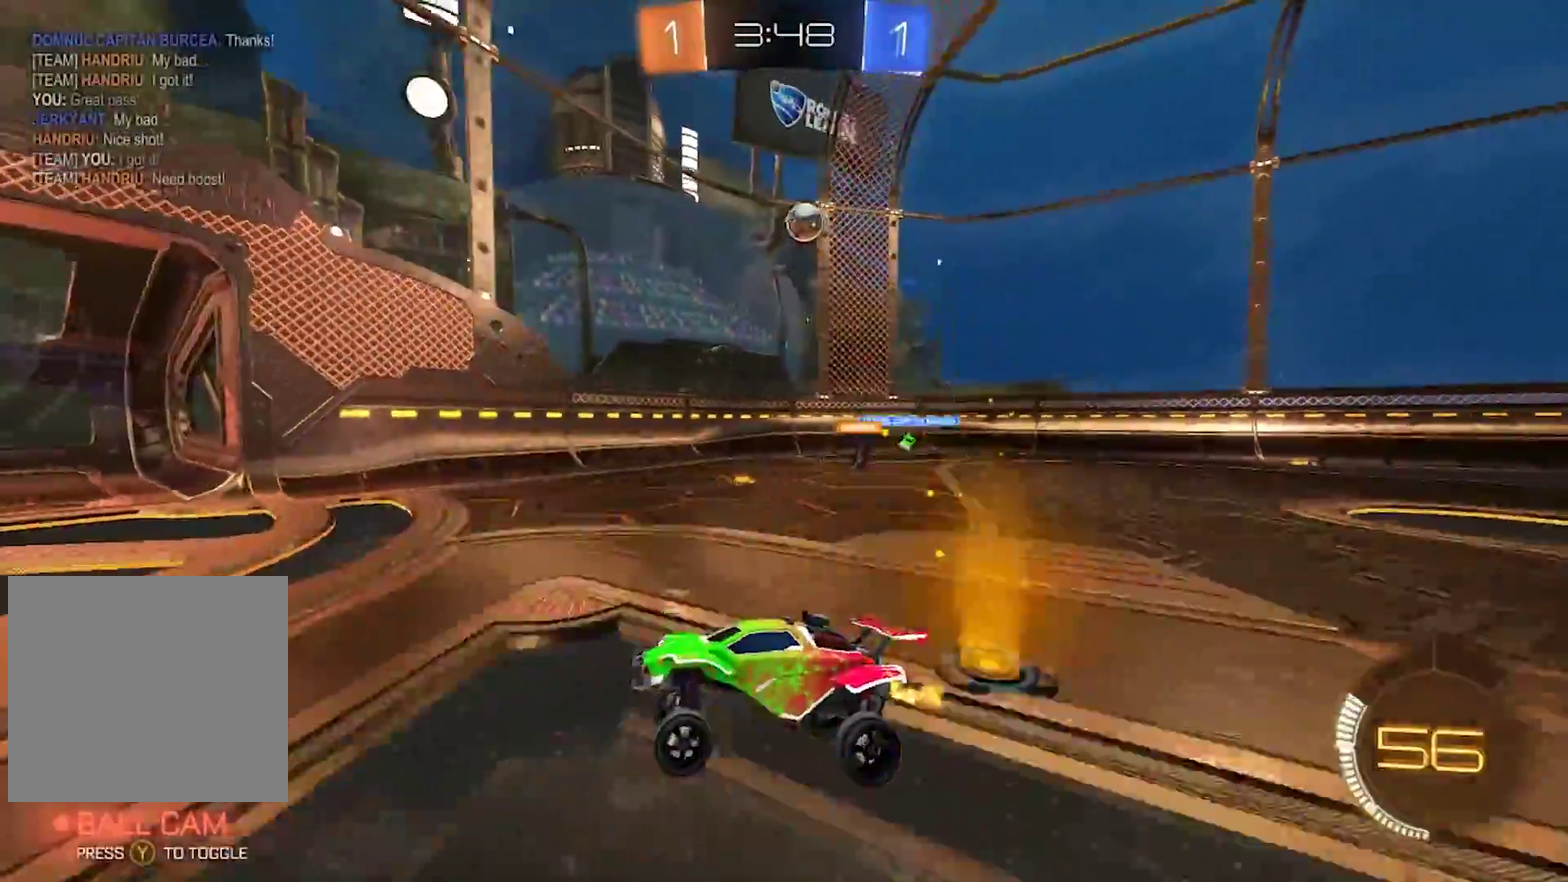
{"buttons": ["SQUARE", "R2"], "left_stick": "right", "right_stick": "center", "events": [[33, "left_stick", "right"], [233, "left_stick", "center"], [317, "left_stick", "right"], [417, "SQUARE", "down"]]}
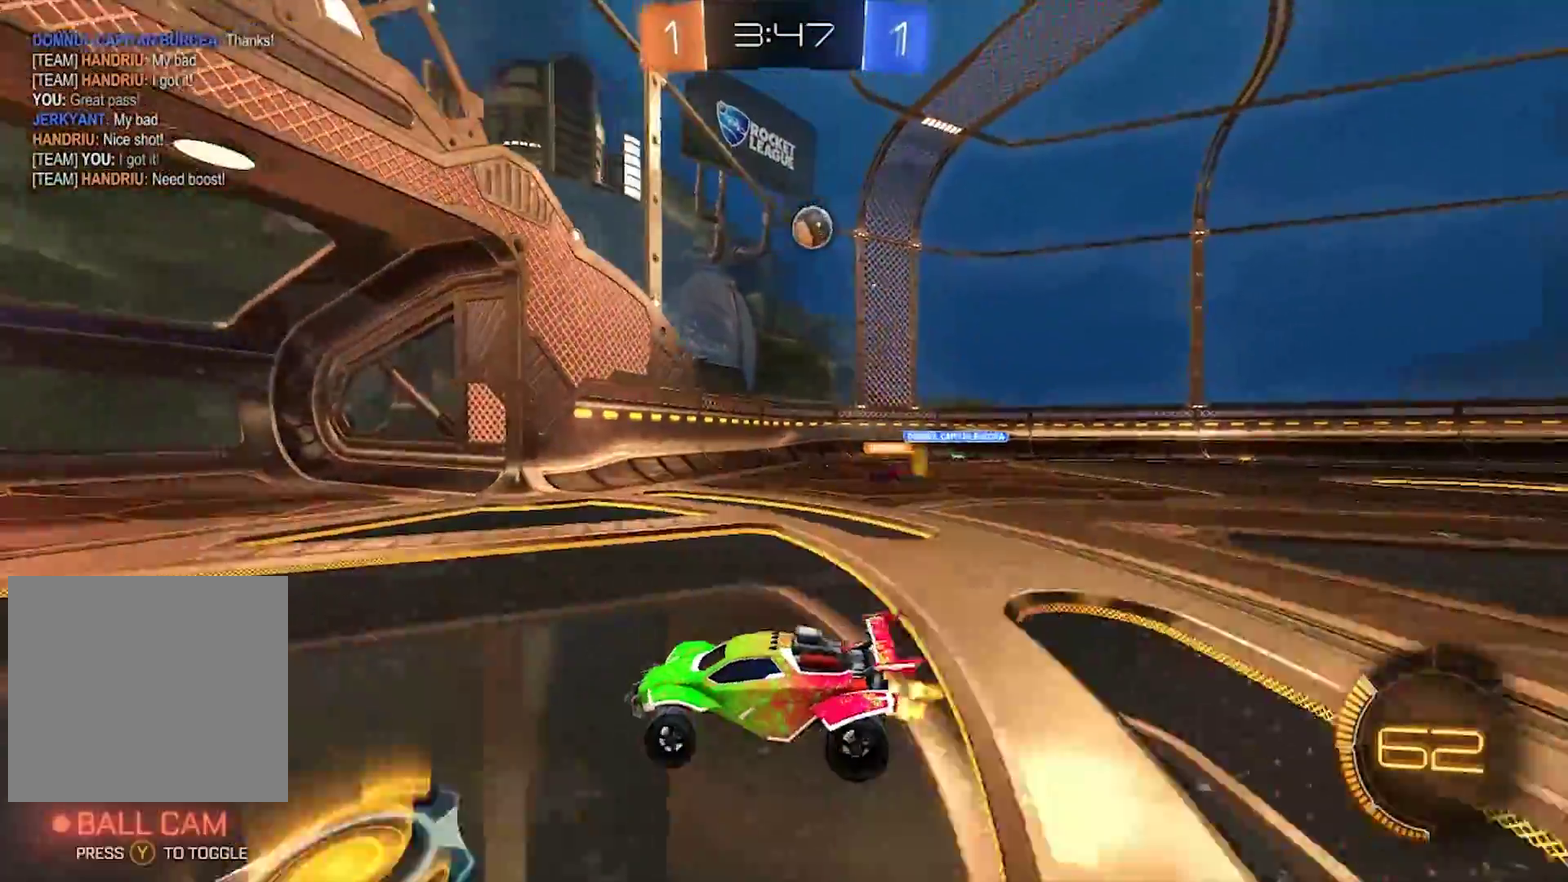
{"buttons": ["CROSS"], "left_stick": "down", "right_stick": "center", "events": [[50, "L2", "down"], [50, "R2", "up"], [50, "SQUARE", "up"], [217, "L2", "up"], [283, "left_stick", "down-right"], [317, "CROSS", "down"], [417, "left_stick", "down"]]}
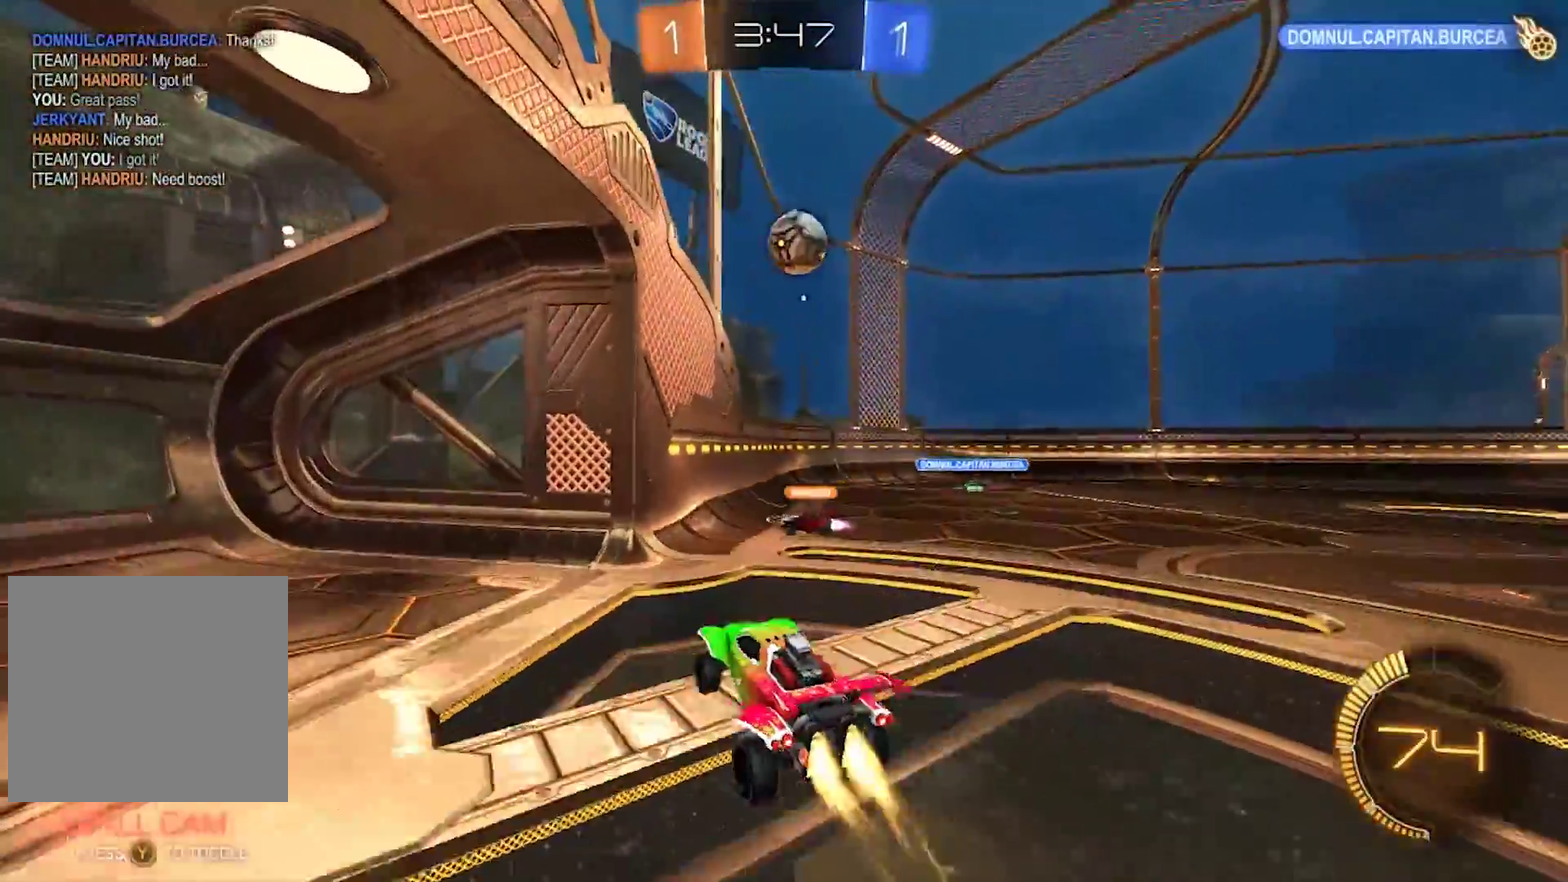
{"buttons": ["CROSS", "CIRCLE"], "left_stick": "right", "right_stick": "center", "events": [[17, "CIRCLE", "down"], [83, "CROSS", "up"], [117, "left_stick", "right"], [217, "left_stick", "center"], [350, "left_stick", "up-right"], [417, "CROSS", "down"], [450, "left_stick", "right"]]}
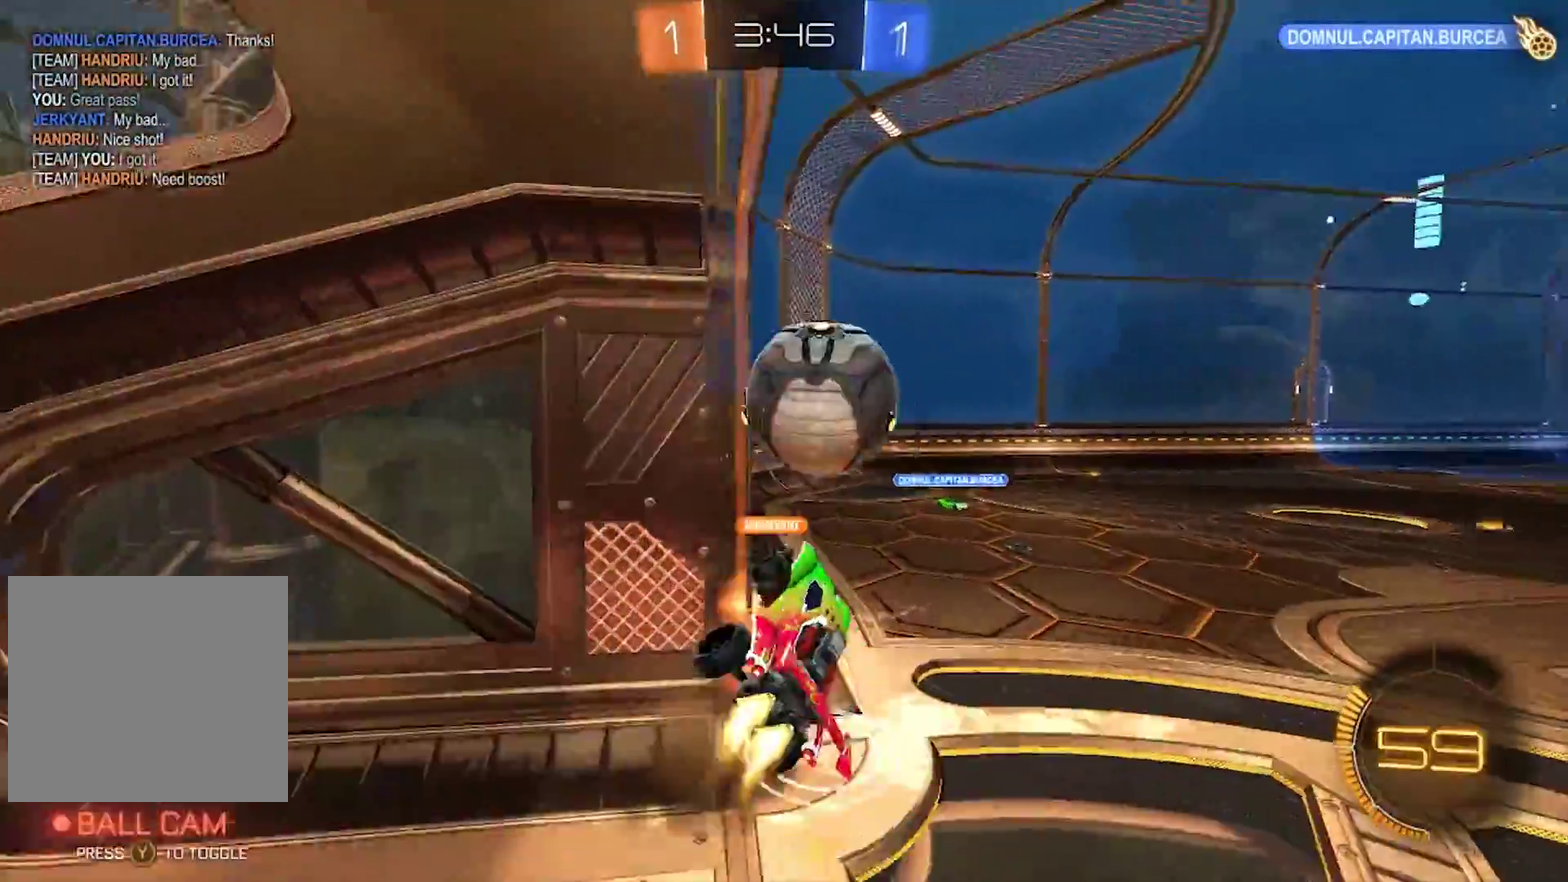
{"buttons": [], "left_stick": "up-right", "right_stick": "center", "events": [[317, "CROSS", "up"], [317, "left_stick", "up-right"], [383, "CIRCLE", "up"]]}
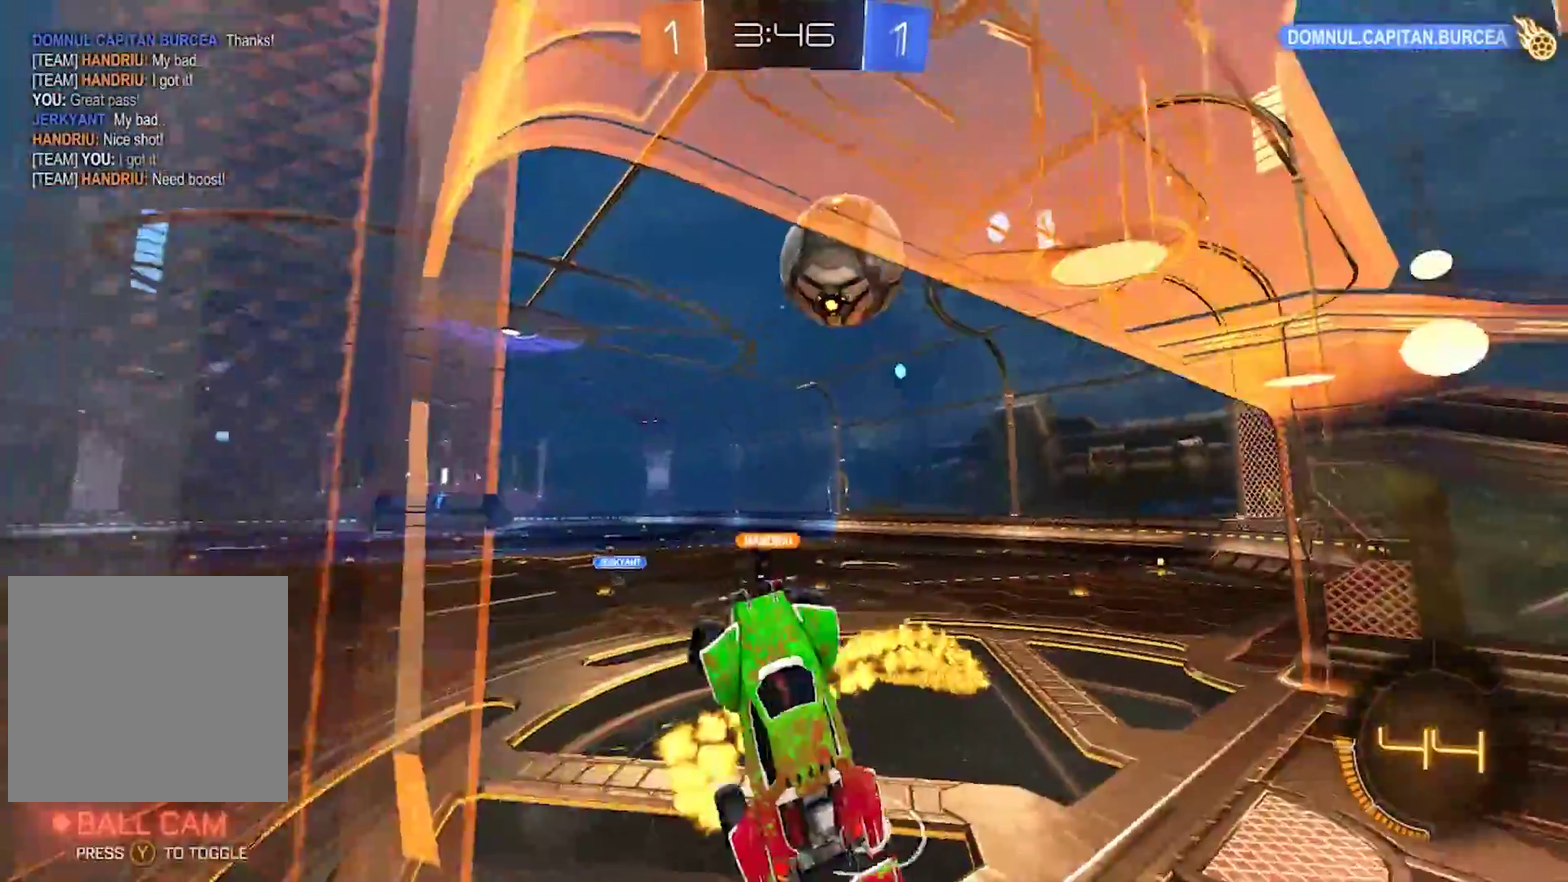
{"buttons": ["R2"], "left_stick": "down-left", "right_stick": "center", "events": [[50, "left_stick", "right"], [133, "left_stick", "up-right"], [150, "R2", "down"], [200, "left_stick", "right"], [317, "left_stick", "down-right"], [383, "left_stick", "down-left"]]}
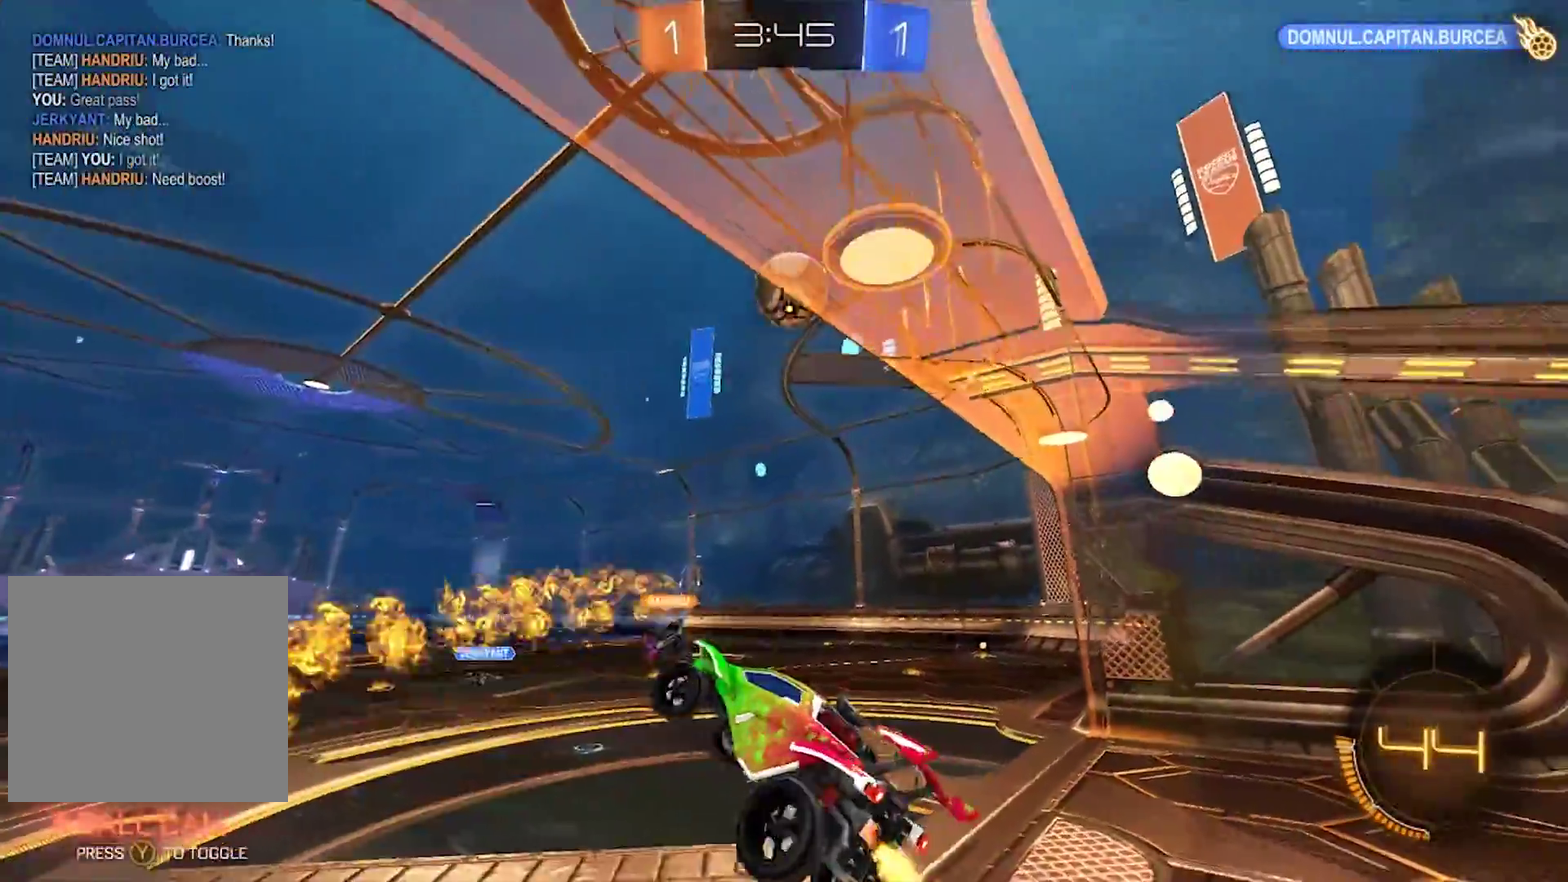
{"buttons": ["R2"], "left_stick": "up-right", "right_stick": "center", "events": [[17, "left_stick", "left"], [183, "left_stick", "up-right"]]}
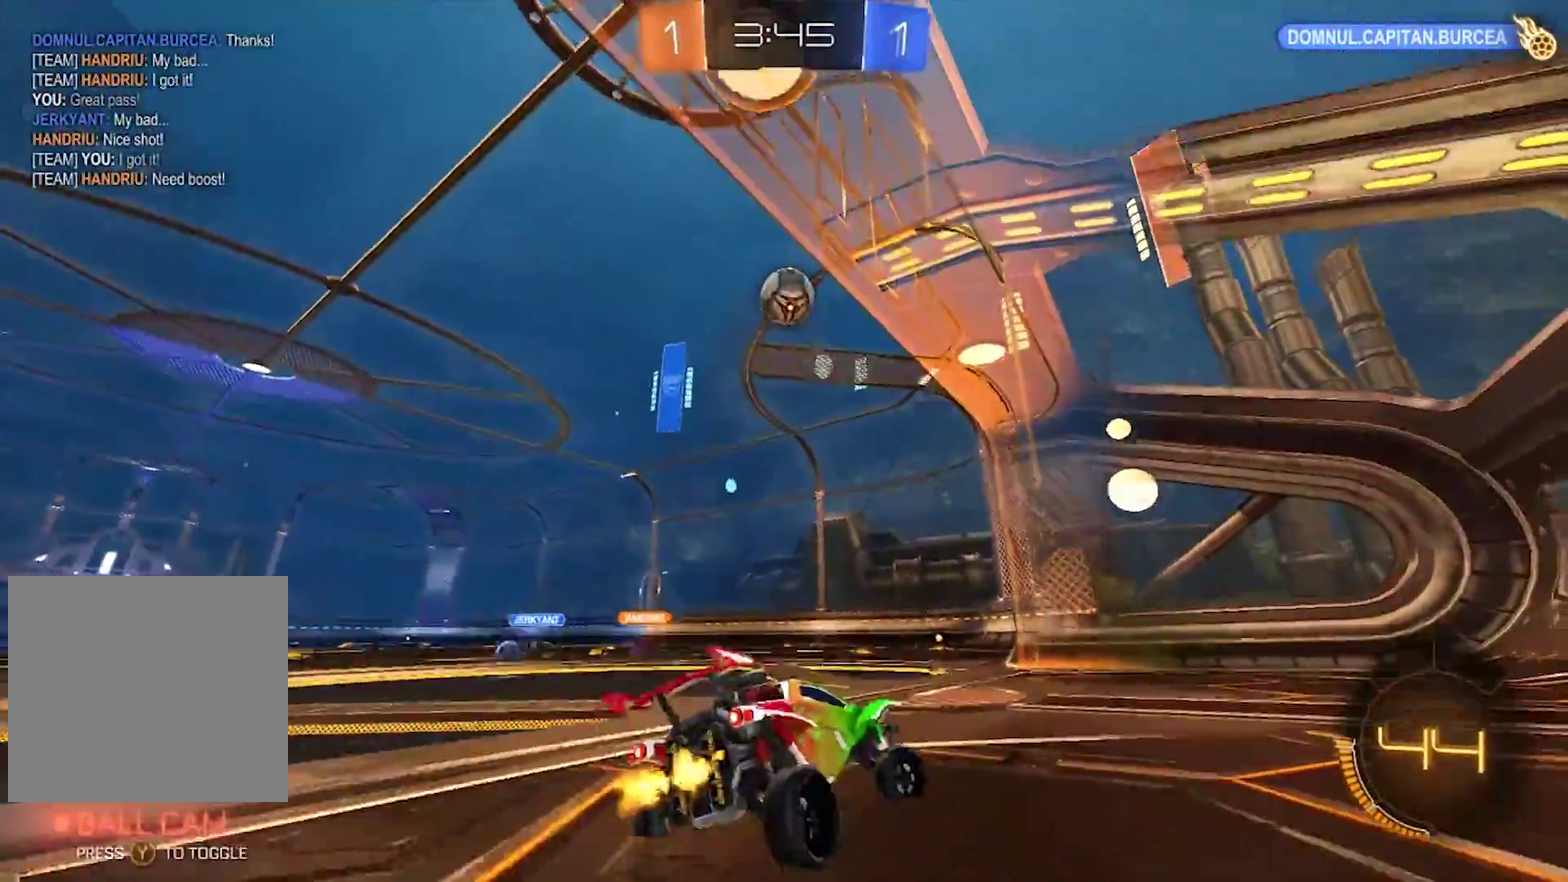
{"buttons": ["R2"], "left_stick": "left", "right_stick": "center", "events": [[400, "left_stick", "center"], [467, "left_stick", "left"]]}
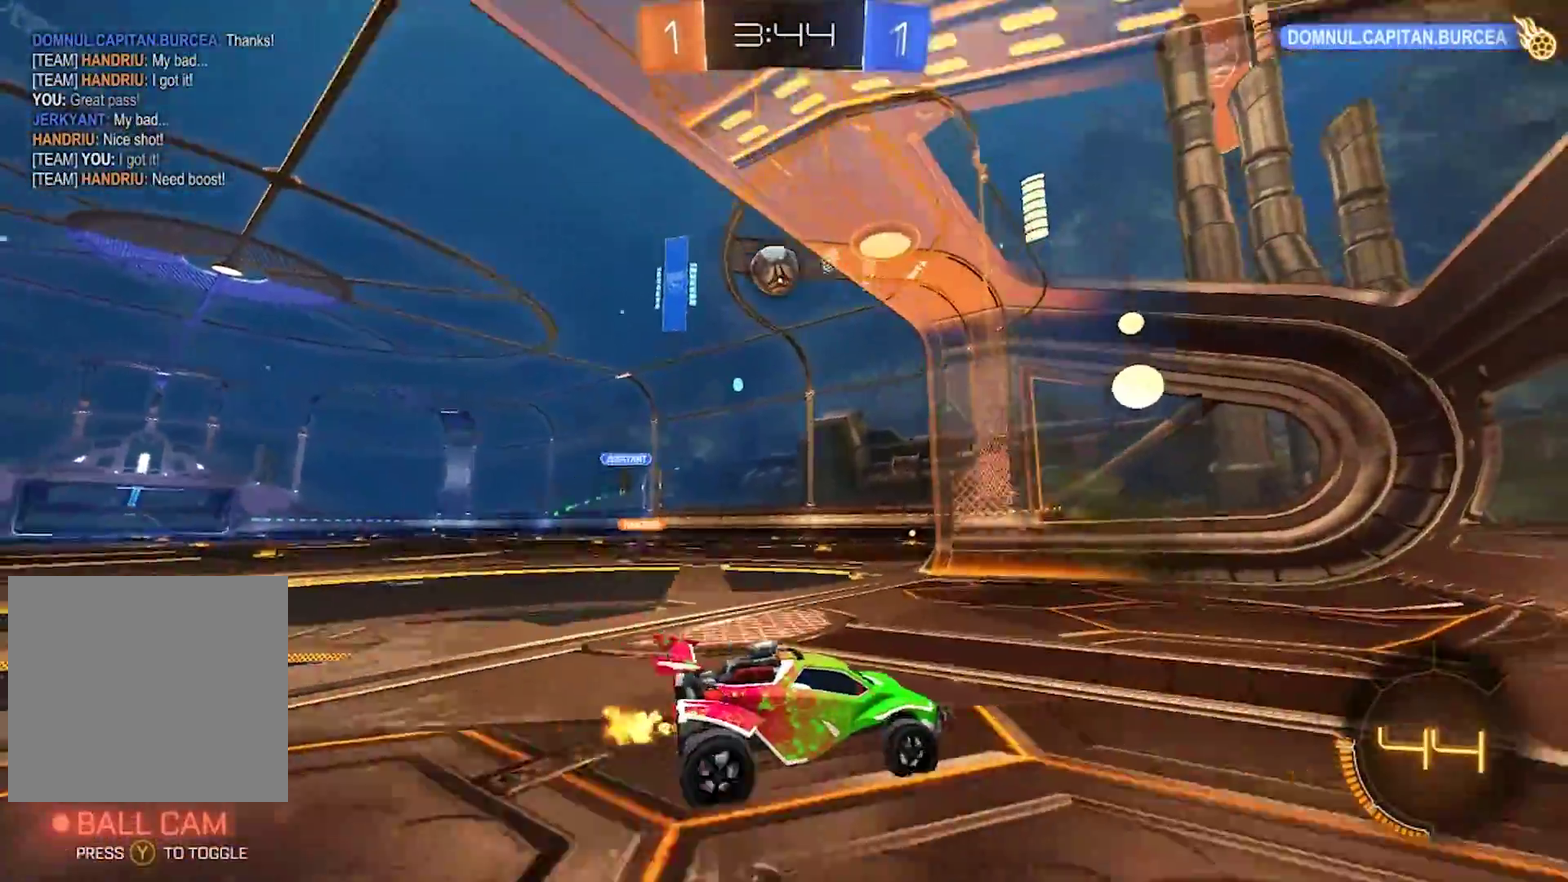
{"buttons": ["R2"], "left_stick": "center", "right_stick": "center", "events": [[383, "left_stick", "center"]]}
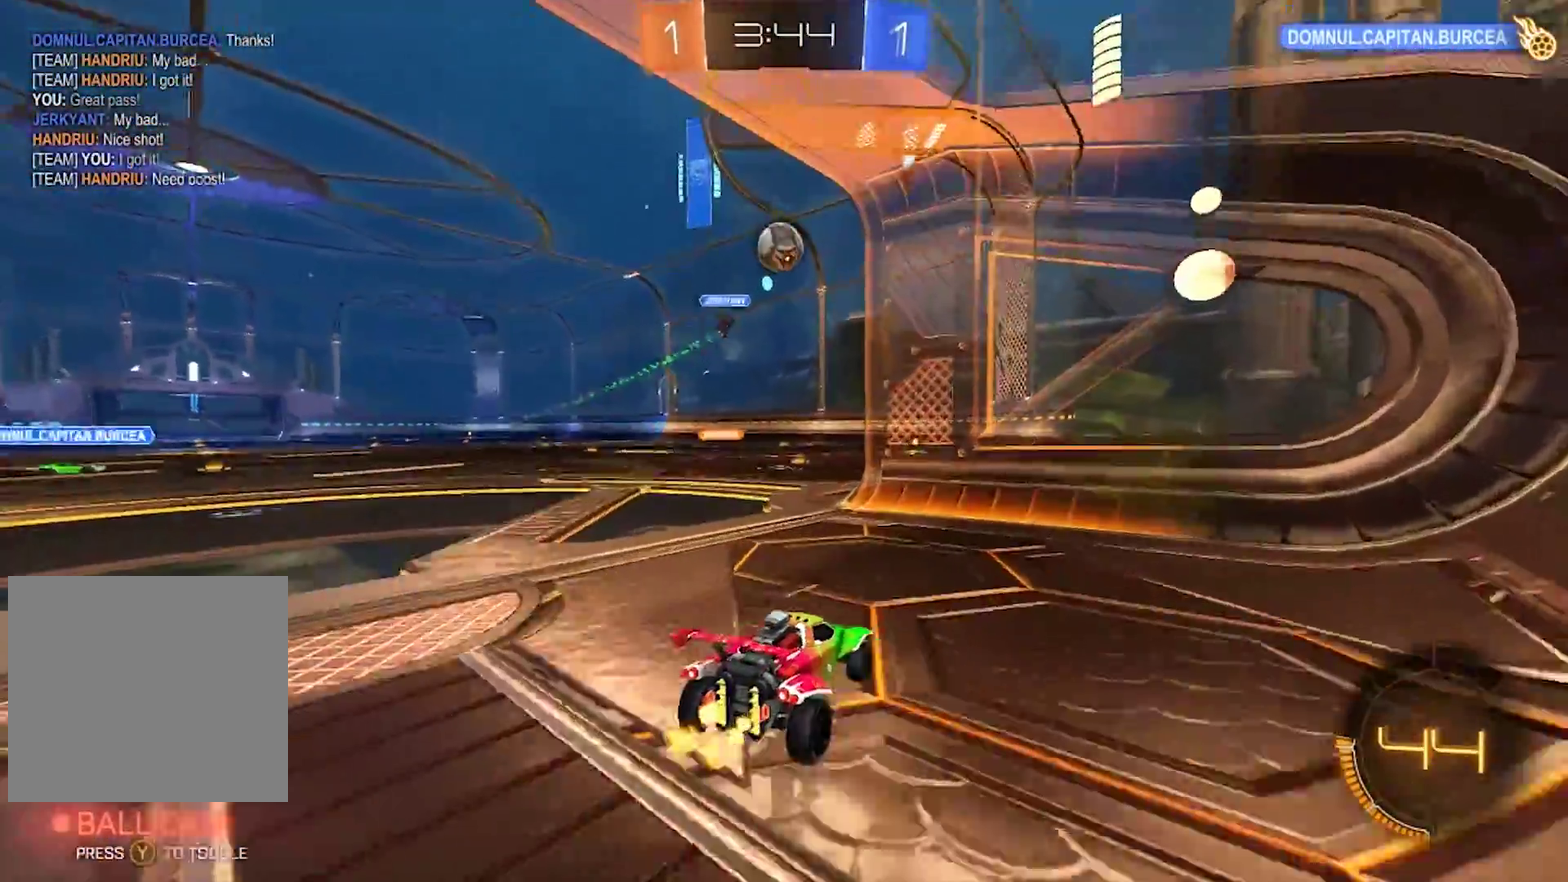
{"buttons": ["R2"], "left_stick": "center", "right_stick": "center", "events": [[183, "left_stick", "left"], [450, "left_stick", "center"]]}
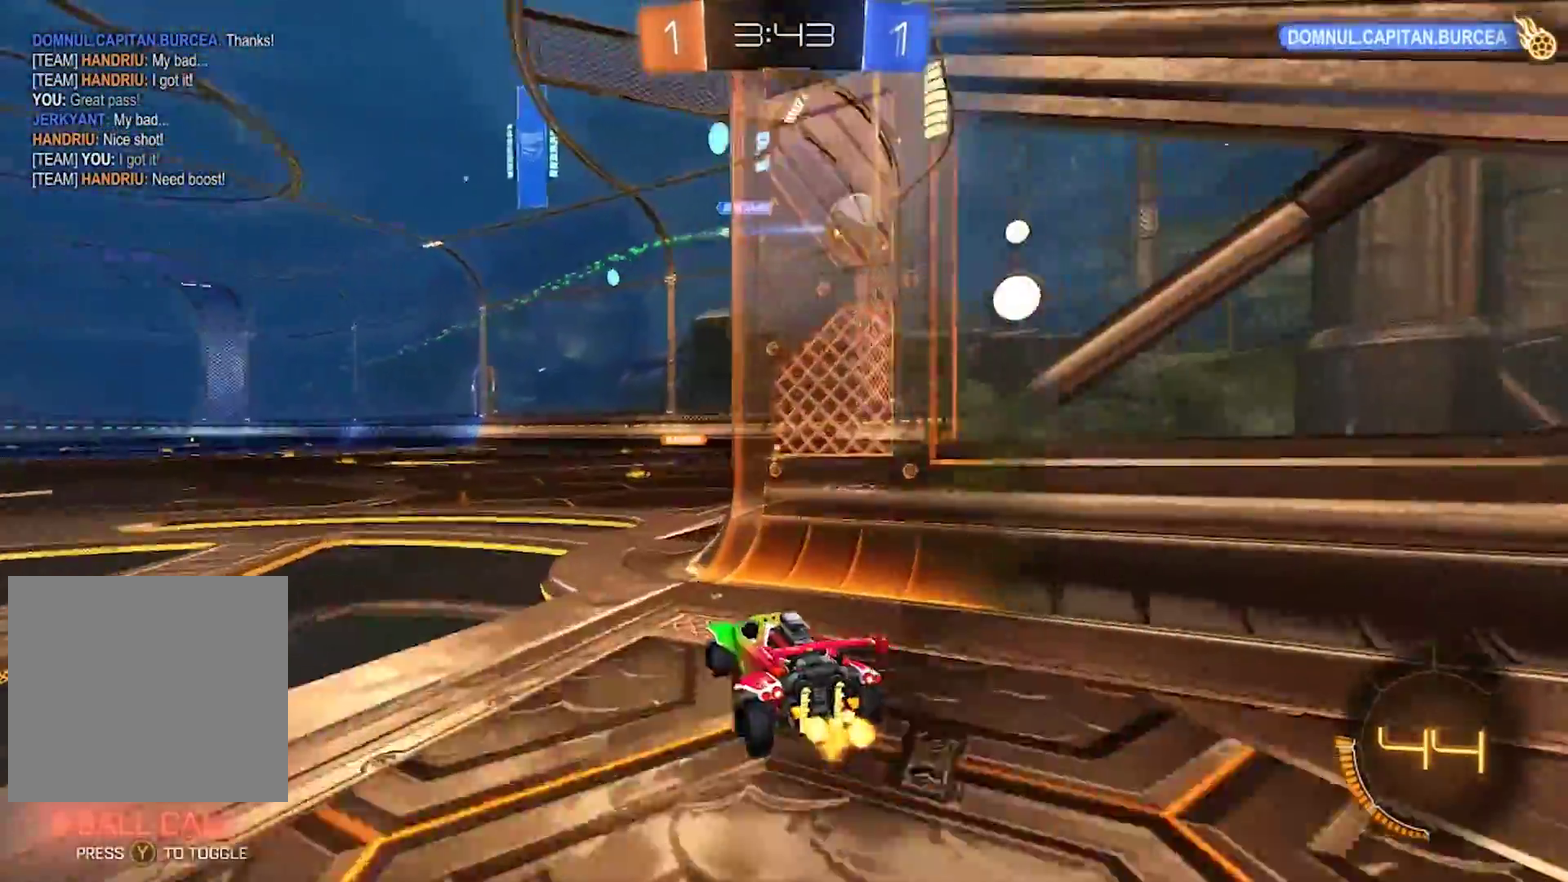
{"buttons": ["R2"], "left_stick": "center", "right_stick": "center", "events": [[50, "CIRCLE", "down"], [117, "TRIANGLE", "down"], [217, "TRIANGLE", "up"], [283, "CIRCLE", "up"]]}
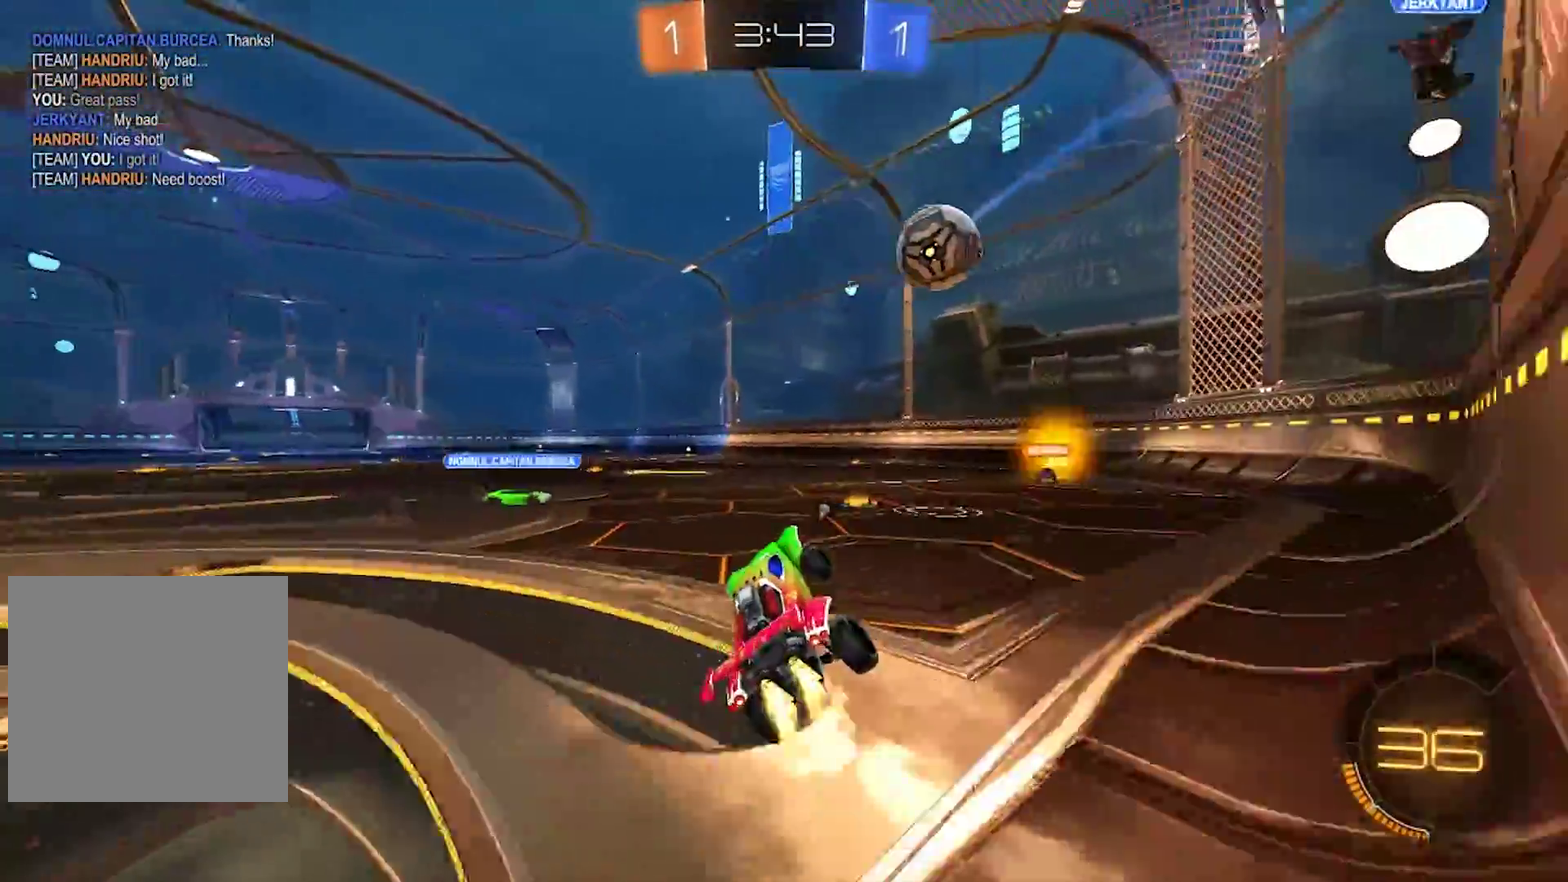
{"buttons": ["TRIANGLE", "R2"], "left_stick": "right", "right_stick": "center", "events": [[17, "CIRCLE", "down"], [117, "left_stick", "right"], [217, "left_stick", "center"], [283, "CIRCLE", "up"], [383, "left_stick", "right"], [450, "TRIANGLE", "down"]]}
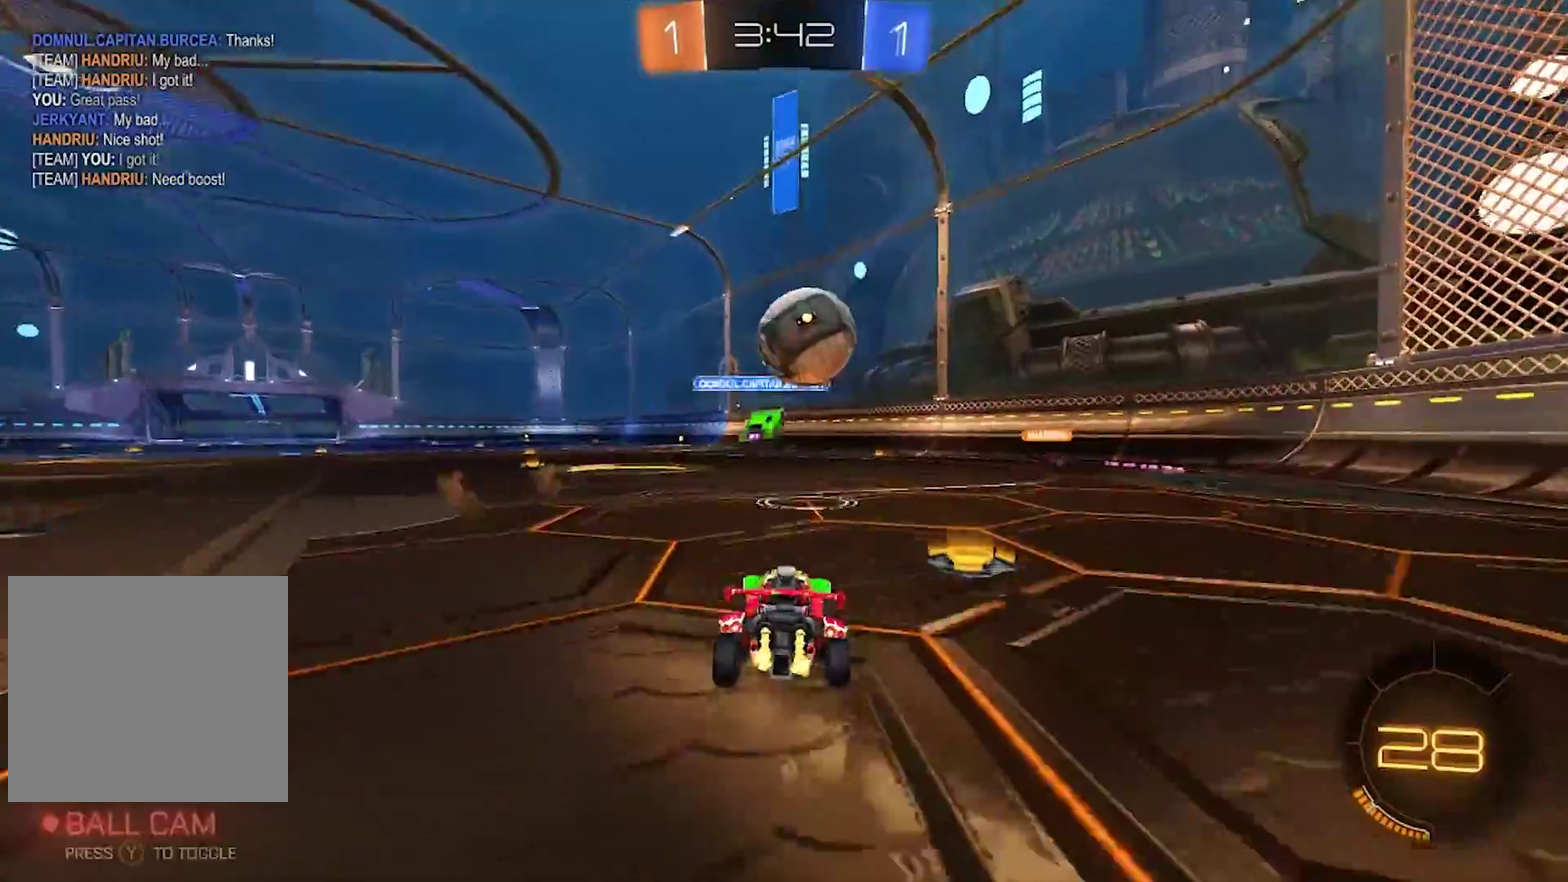
{"buttons": ["TRIANGLE", "R2"], "left_stick": "right", "right_stick": "center", "events": [[83, "TRIANGLE", "up"], [383, "TRIANGLE", "down"]]}
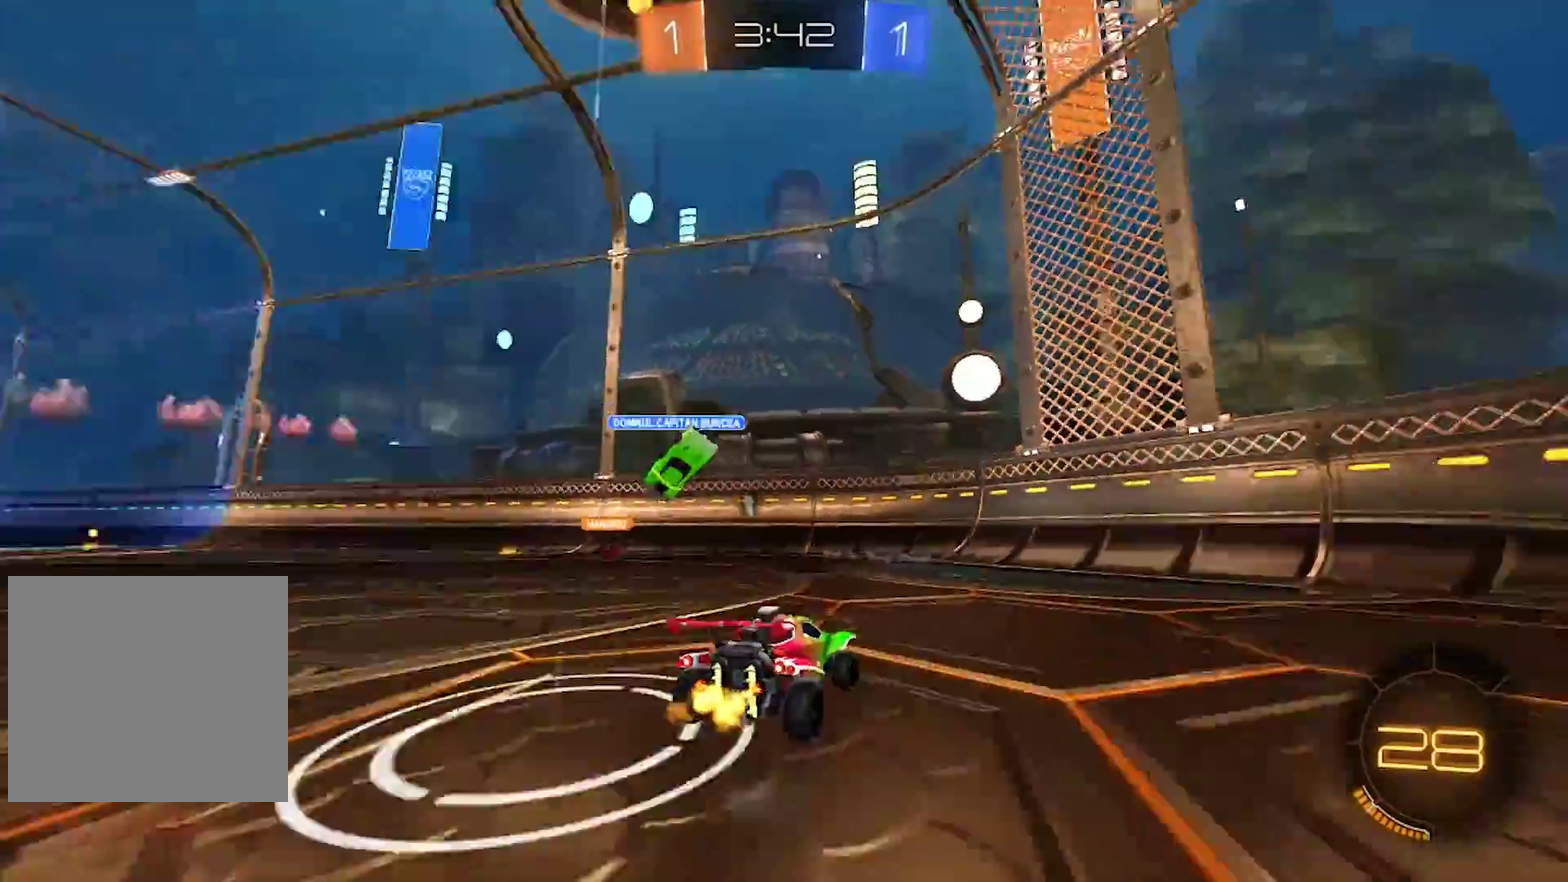
{"buttons": [], "left_stick": "right", "right_stick": "center", "events": [[83, "SQUARE", "down"], [83, "TRIANGLE", "up"], [283, "SQUARE", "up"], [450, "R2", "up"]]}
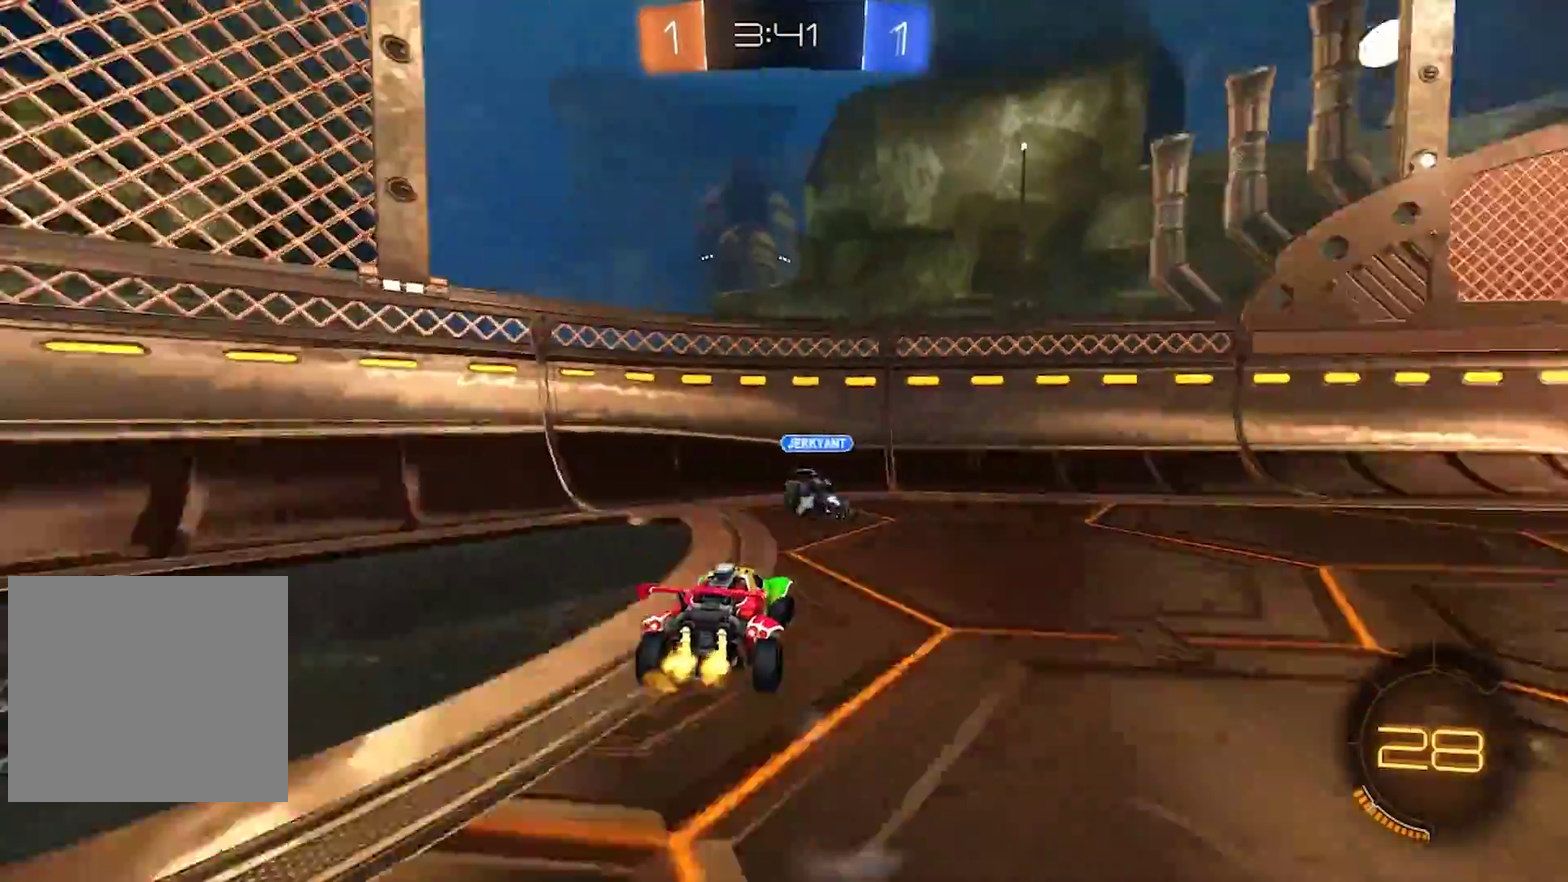
{"buttons": ["R2"], "left_stick": "center", "right_stick": "center", "events": [[17, "R2", "down"], [183, "TRIANGLE", "down"], [317, "TRIANGLE", "up"], [383, "left_stick", "center"]]}
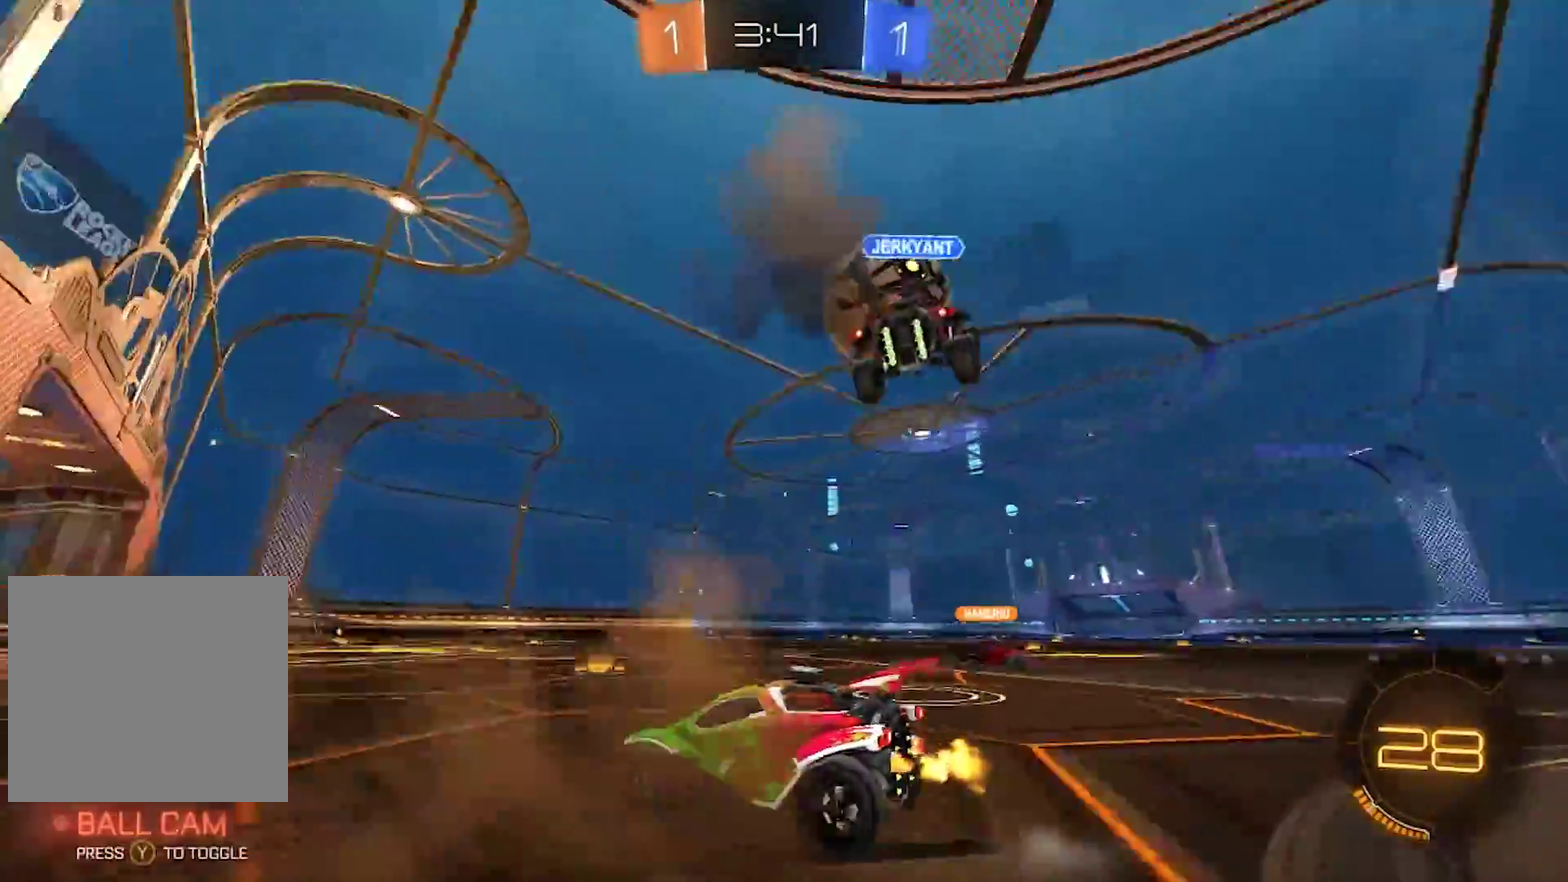
{"buttons": ["L2"], "left_stick": "center", "right_stick": "center", "events": [[300, "left_stick", "right"], [433, "L2", "down"], [433, "R2", "up"], [433, "left_stick", "center"]]}
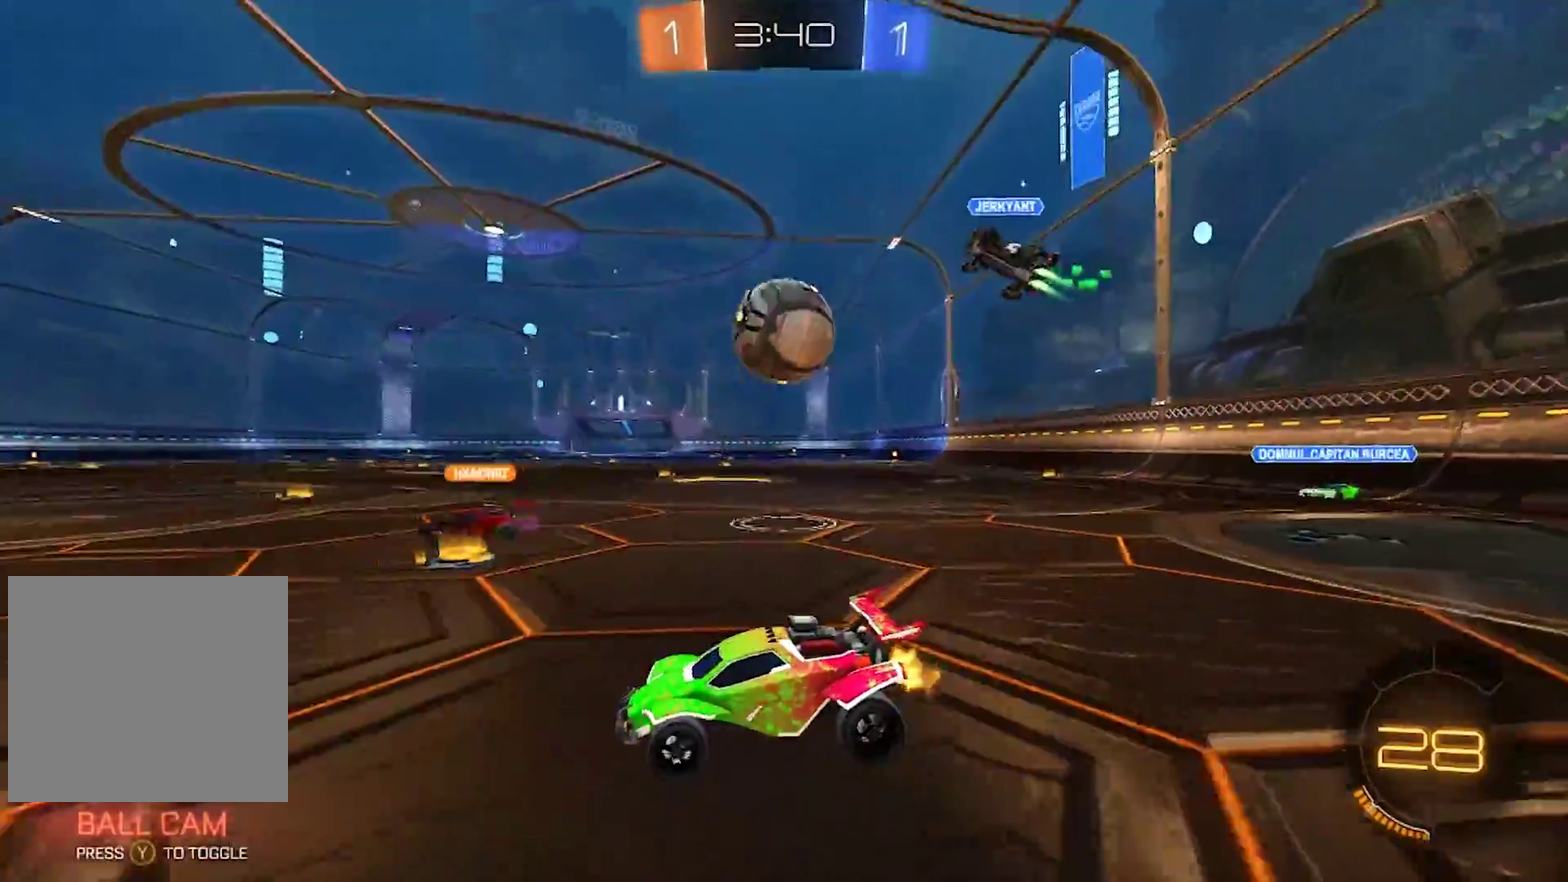
{"buttons": ["CIRCLE", "R2"], "left_stick": "right", "right_stick": "center", "events": [[67, "R2", "down"], [100, "L2", "up"], [100, "left_stick", "right"], [200, "CIRCLE", "down"]]}
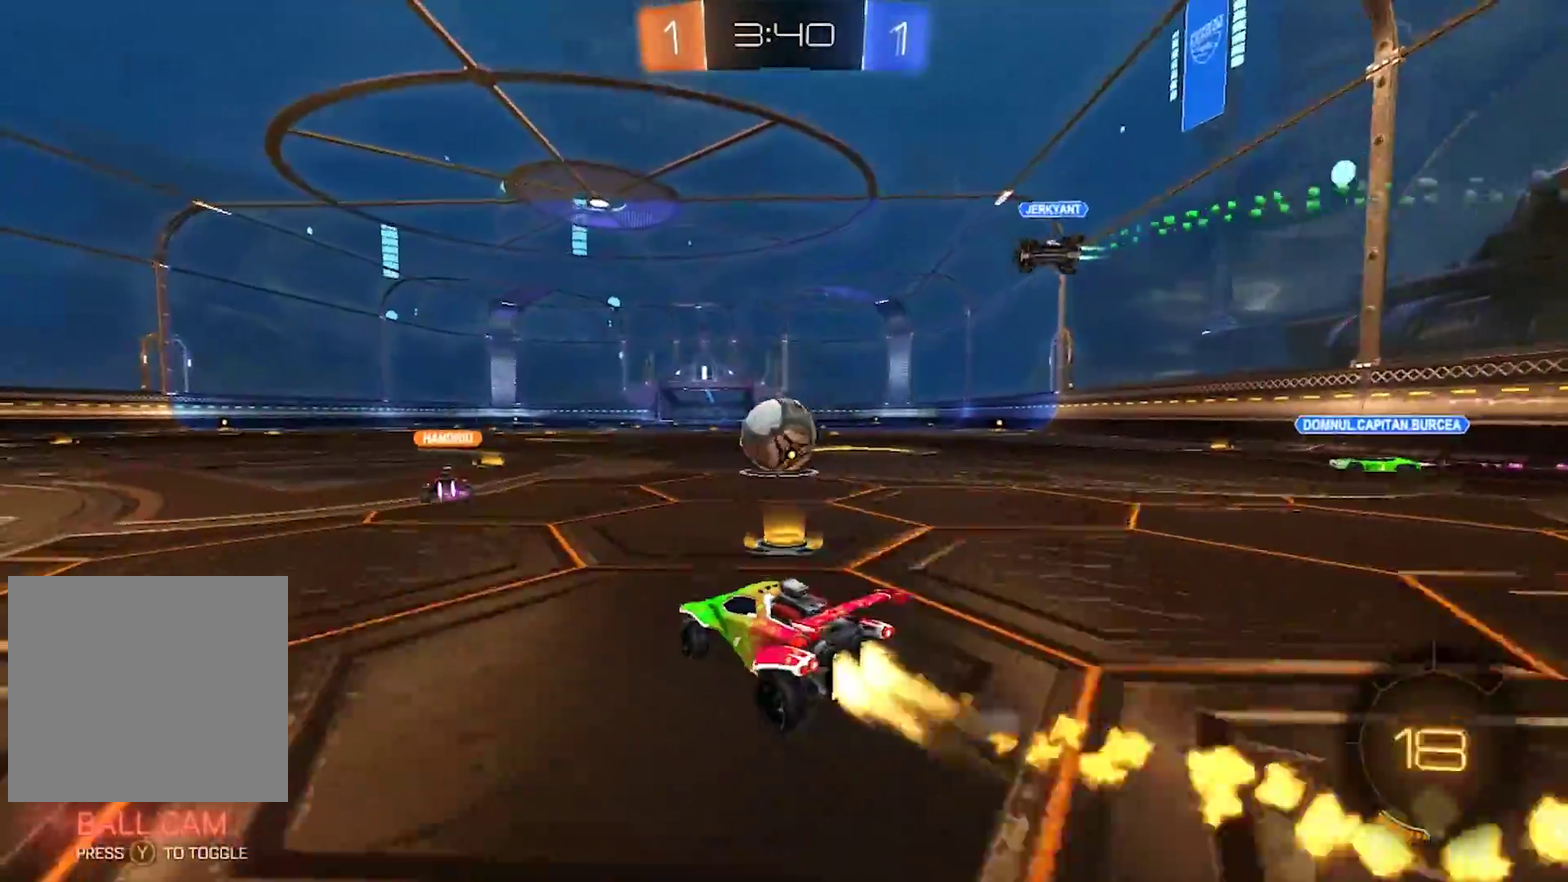
{"buttons": ["R2"], "left_stick": "center", "right_stick": "center", "events": [[167, "left_stick", "left"], [333, "CIRCLE", "up"], [333, "left_stick", "center"]]}
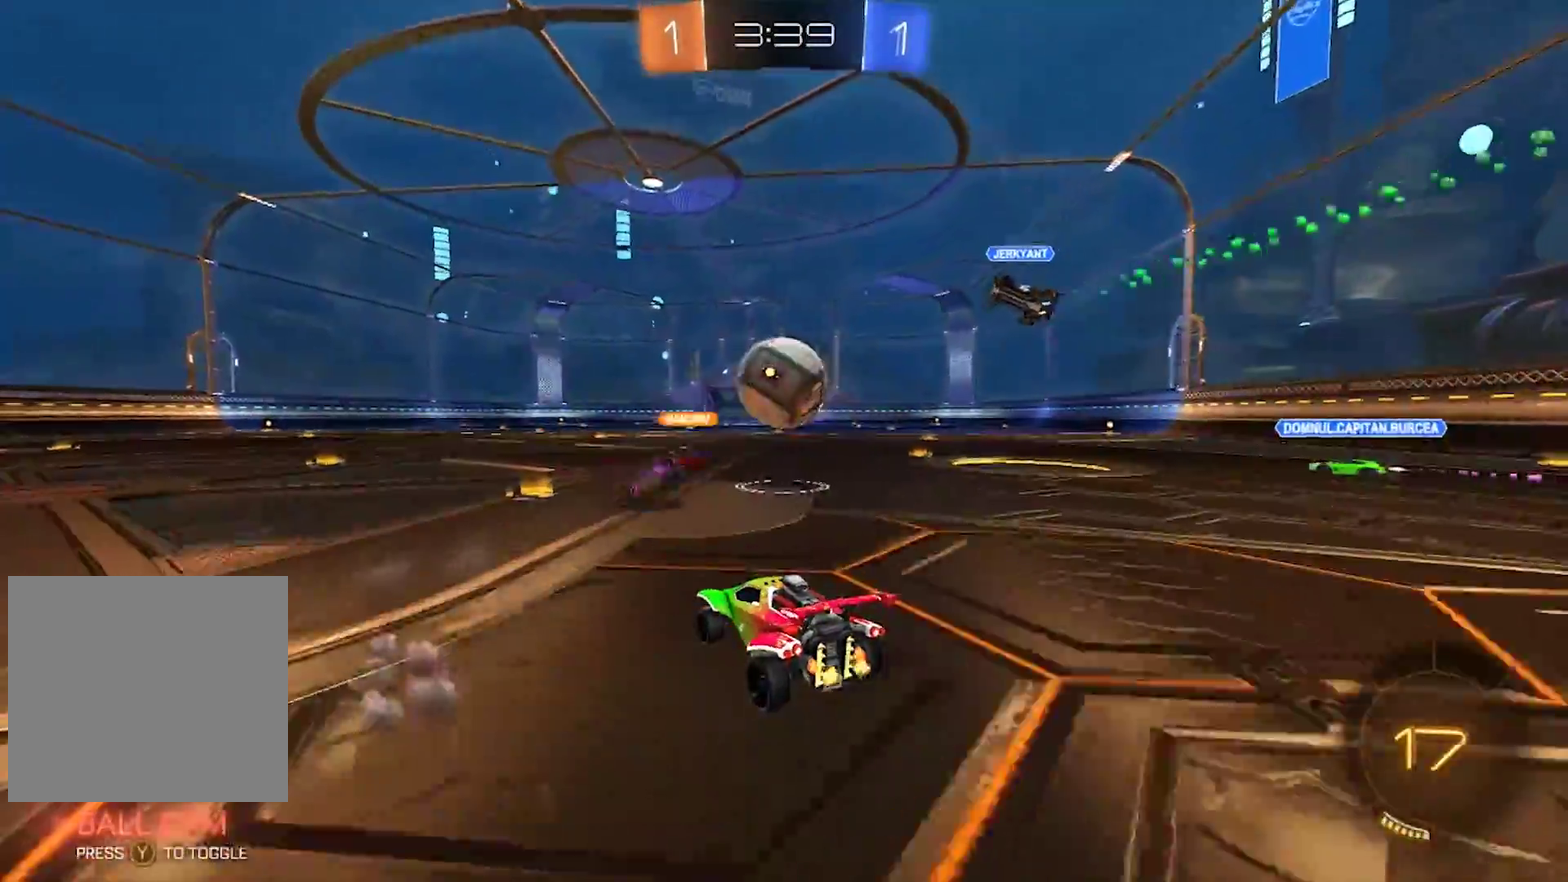
{"buttons": ["R2"], "left_stick": "center", "right_stick": "center", "events": []}
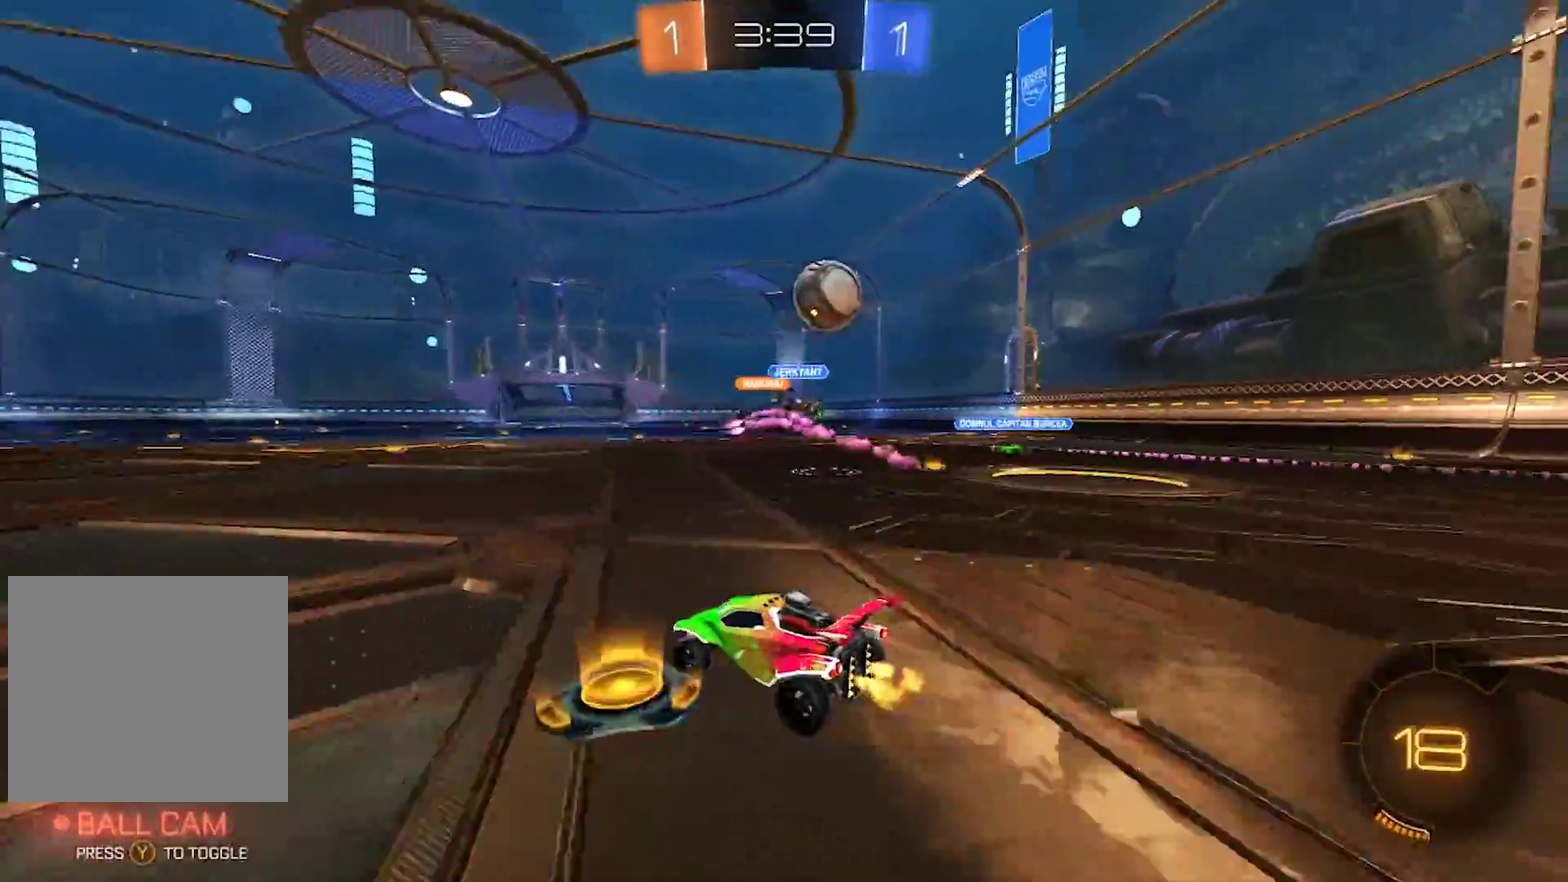
{"buttons": ["TRIANGLE", "R2"], "left_stick": "left", "right_stick": "center", "events": [[167, "left_stick", "left"], [233, "TRIANGLE", "down"], [367, "TRIANGLE", "up"], [467, "TRIANGLE", "down"]]}
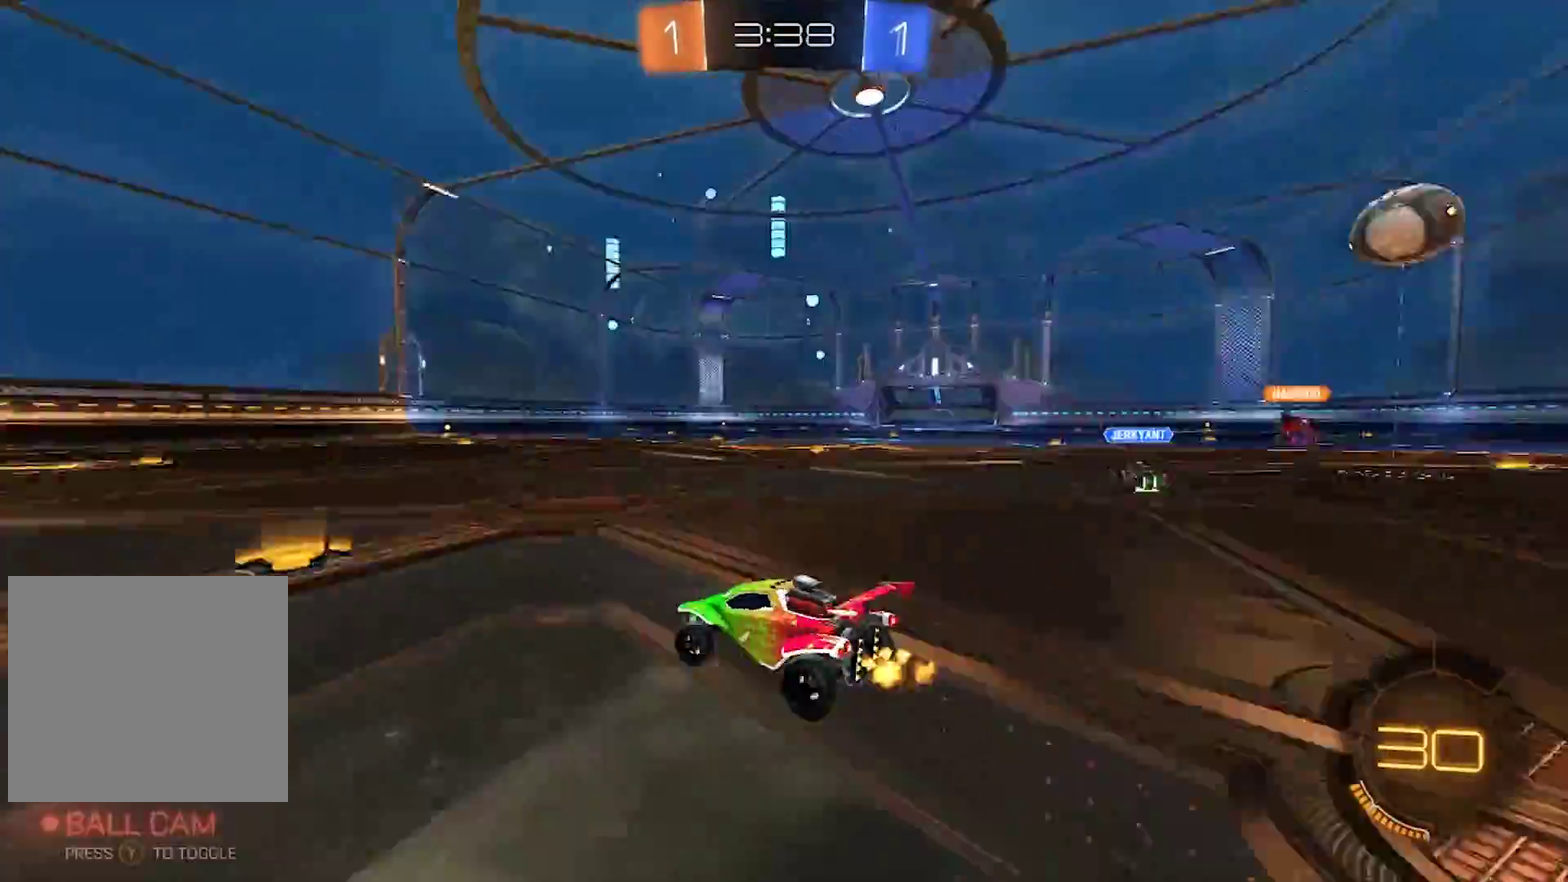
{"buttons": ["R2"], "left_stick": "right", "right_stick": "center", "events": [[67, "TRIANGLE", "up"], [83, "left_stick", "center"], [167, "left_stick", "right"], [233, "SQUARE", "down"], [333, "SQUARE", "up"]]}
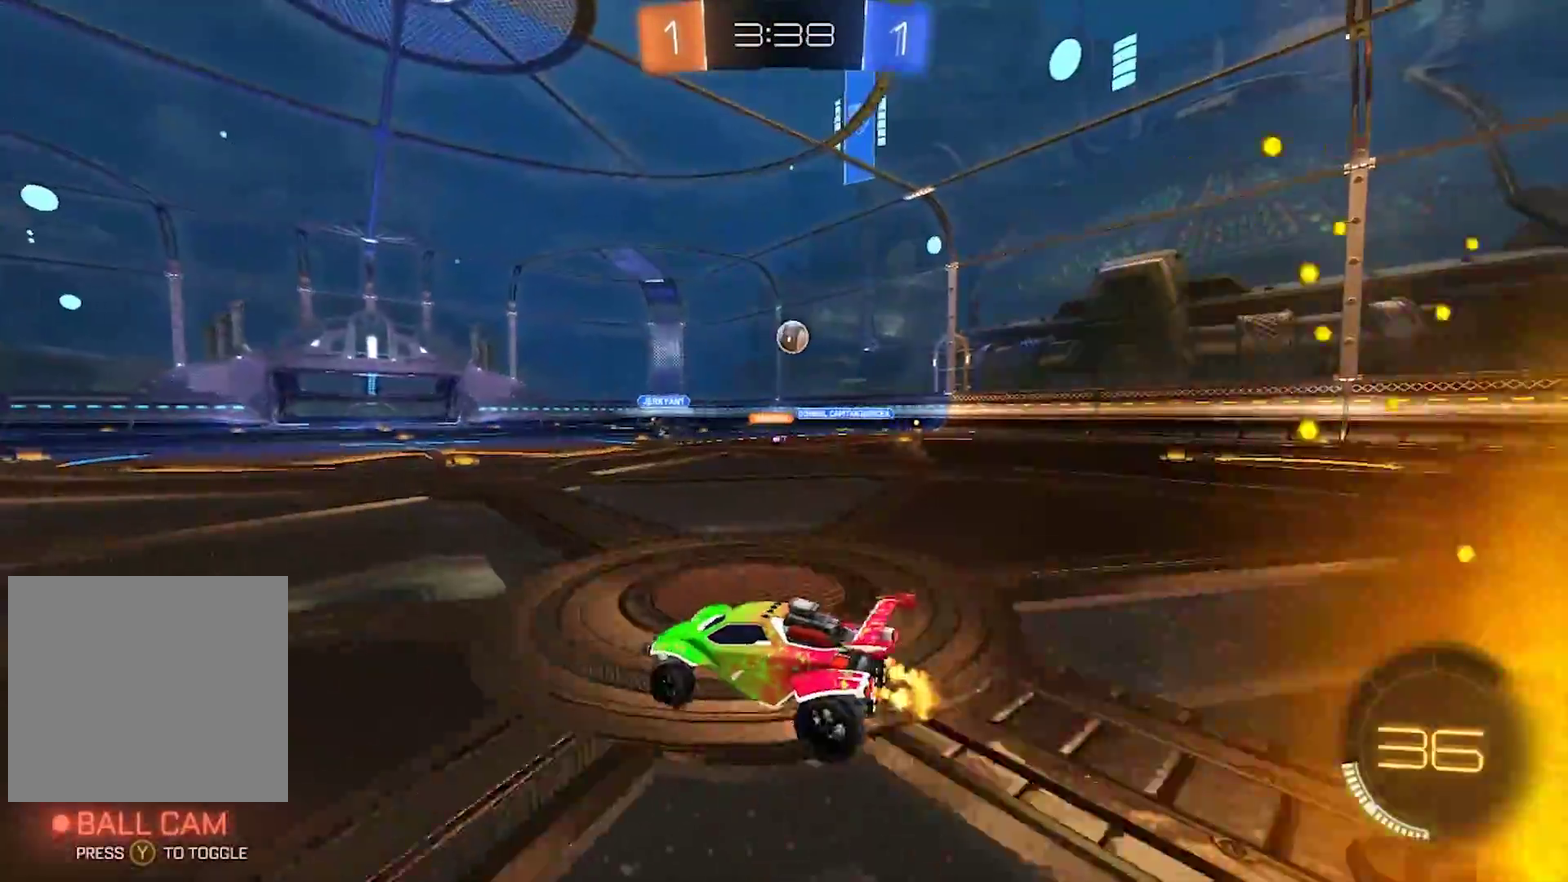
{"buttons": ["R2"], "left_stick": "right", "right_stick": "center", "events": [[200, "left_stick", "center"], [467, "left_stick", "right"]]}